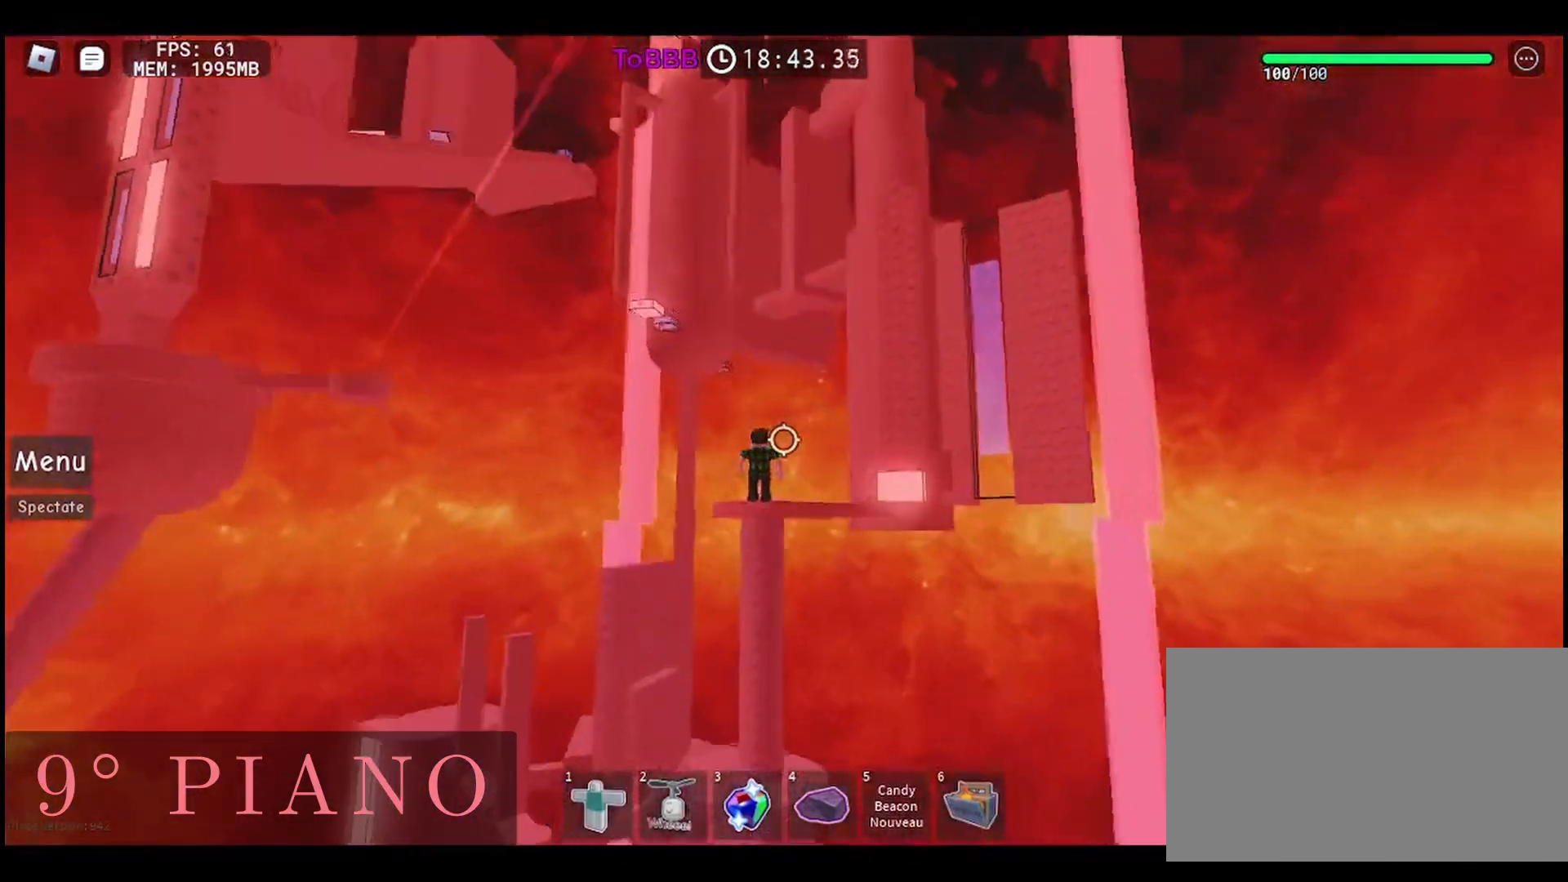
Gameplay with keyboard and mouse; each line is a JSON object with the keys and mouse buttons held at the frame after it. "events" lists presses ("down") and releases ("up") of "a", "ctrl", "d", "e", "q", "s", "shift", "space", "w", "mouse_left", "mouse_wheel", "mouse_right", "mouse_mb4" and "mouse_mb5" between this image and that frame as [ms after this image, input, new state], when the widget could be followed in between. "mouse_left", "mouse_wheel", "mouse_right", "mouse_mb4", "mouse_mb5" = the "left", "wheel", "right", "mb4", "mb5" buttons of the "mouse" list. No other keys are recorded. "wheel" means that the mouse wheel is clicked or scrolled. Mouse movement is not recorded.
{"keys": [], "mouse": [], "events": [[133, "w", "down"], [233, "w", "up"]]}
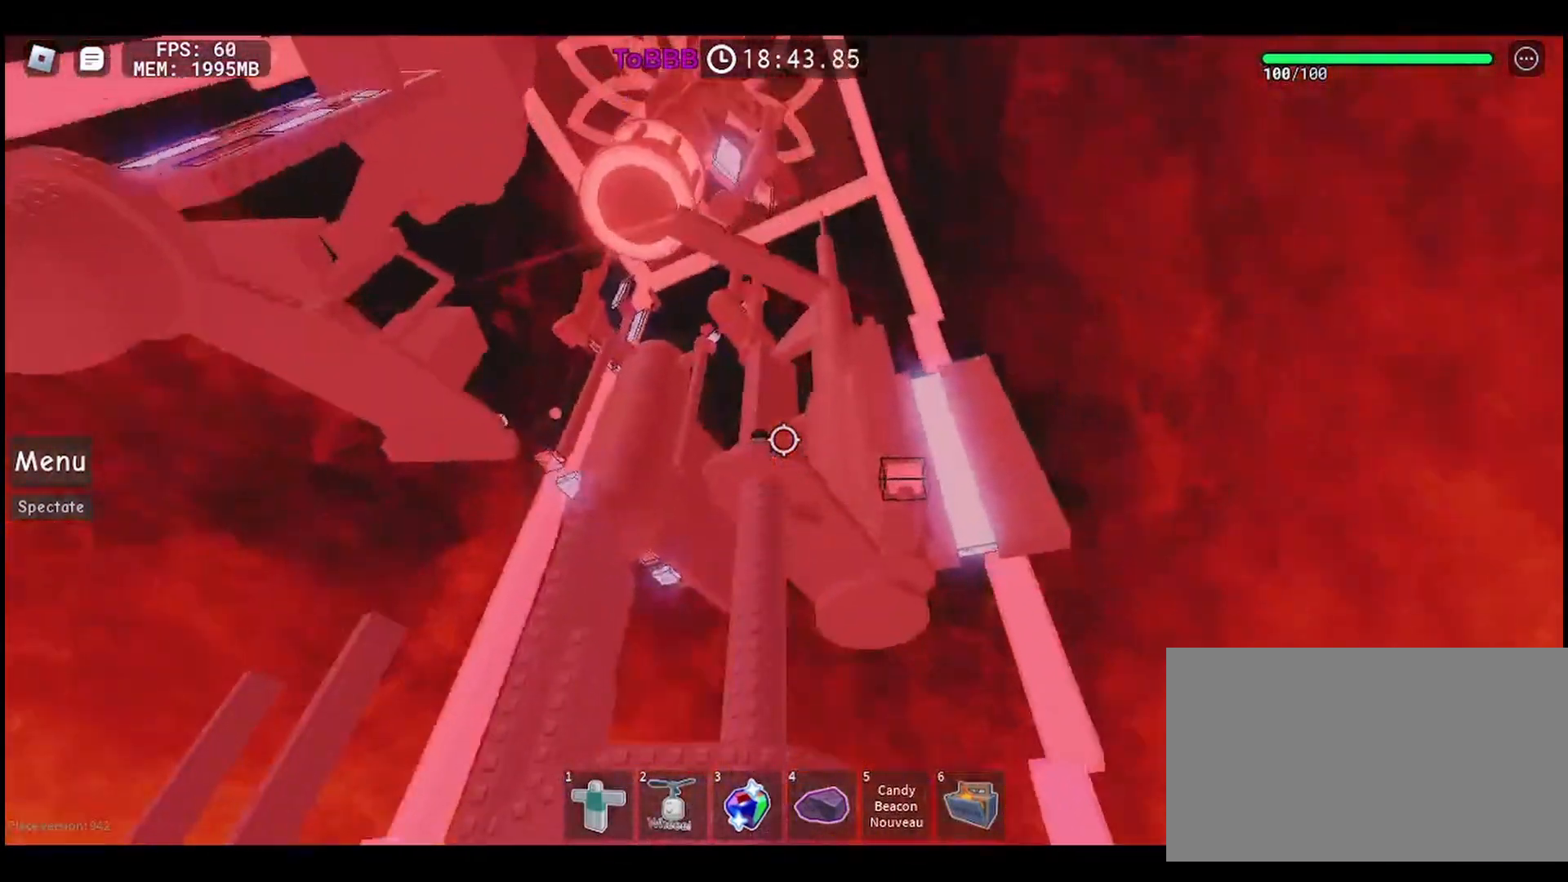
{"keys": [], "mouse": [], "events": []}
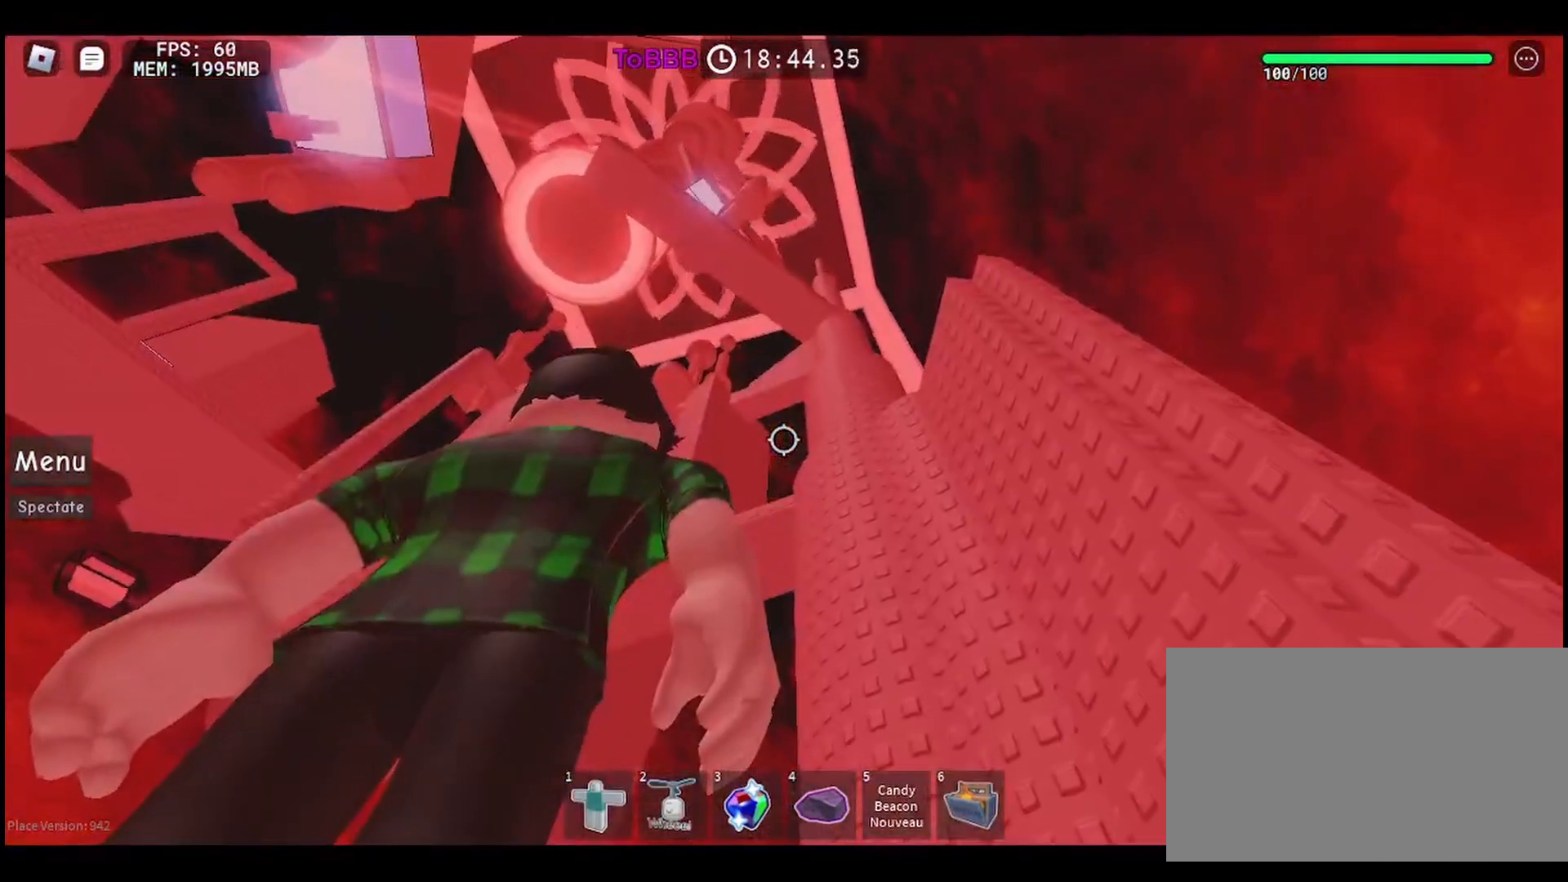
{"keys": [], "mouse": ["wheel"], "events": [[467, "mouse_wheel", "down"]]}
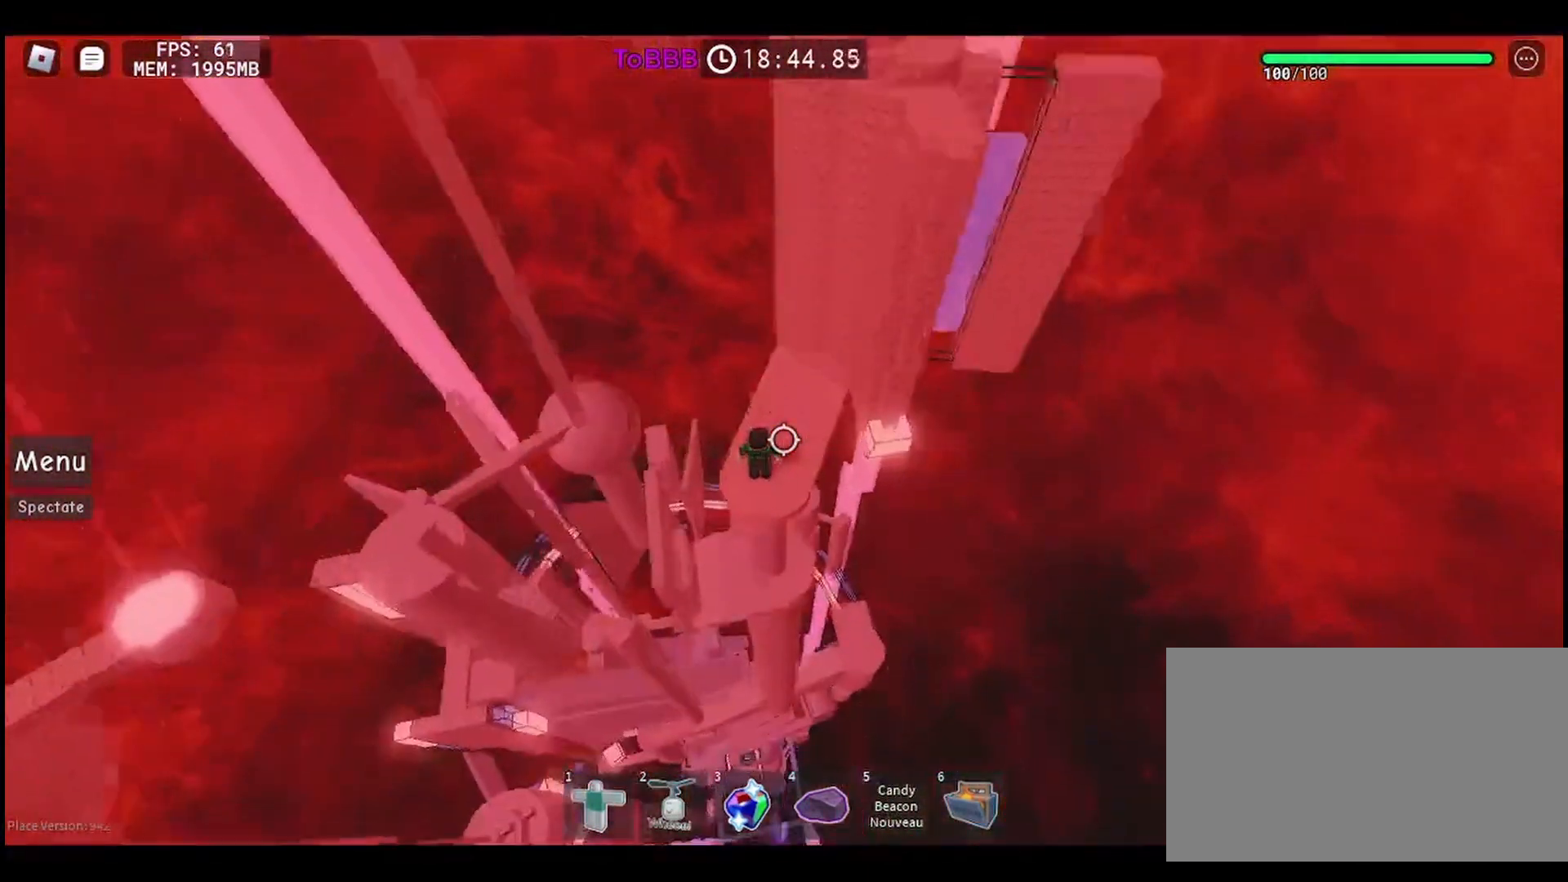
{"keys": ["w"], "mouse": [], "events": [[233, "mouse_wheel", "up"], [383, "w", "down"]]}
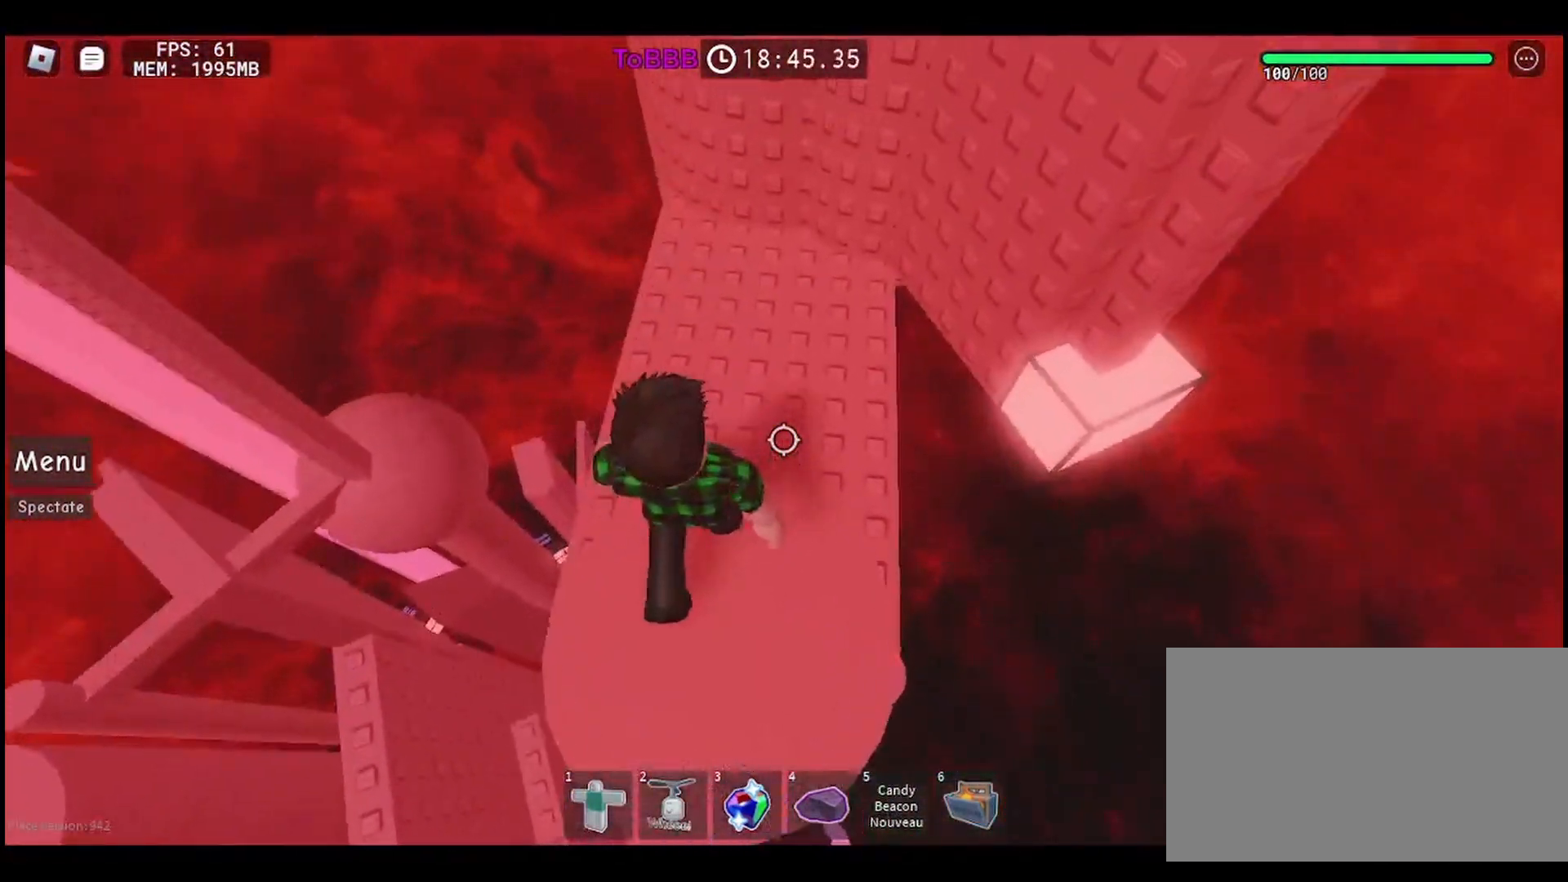
{"keys": [], "mouse": [], "events": [[83, "w", "up"], [100, "d", "down"], [283, "d", "up"]]}
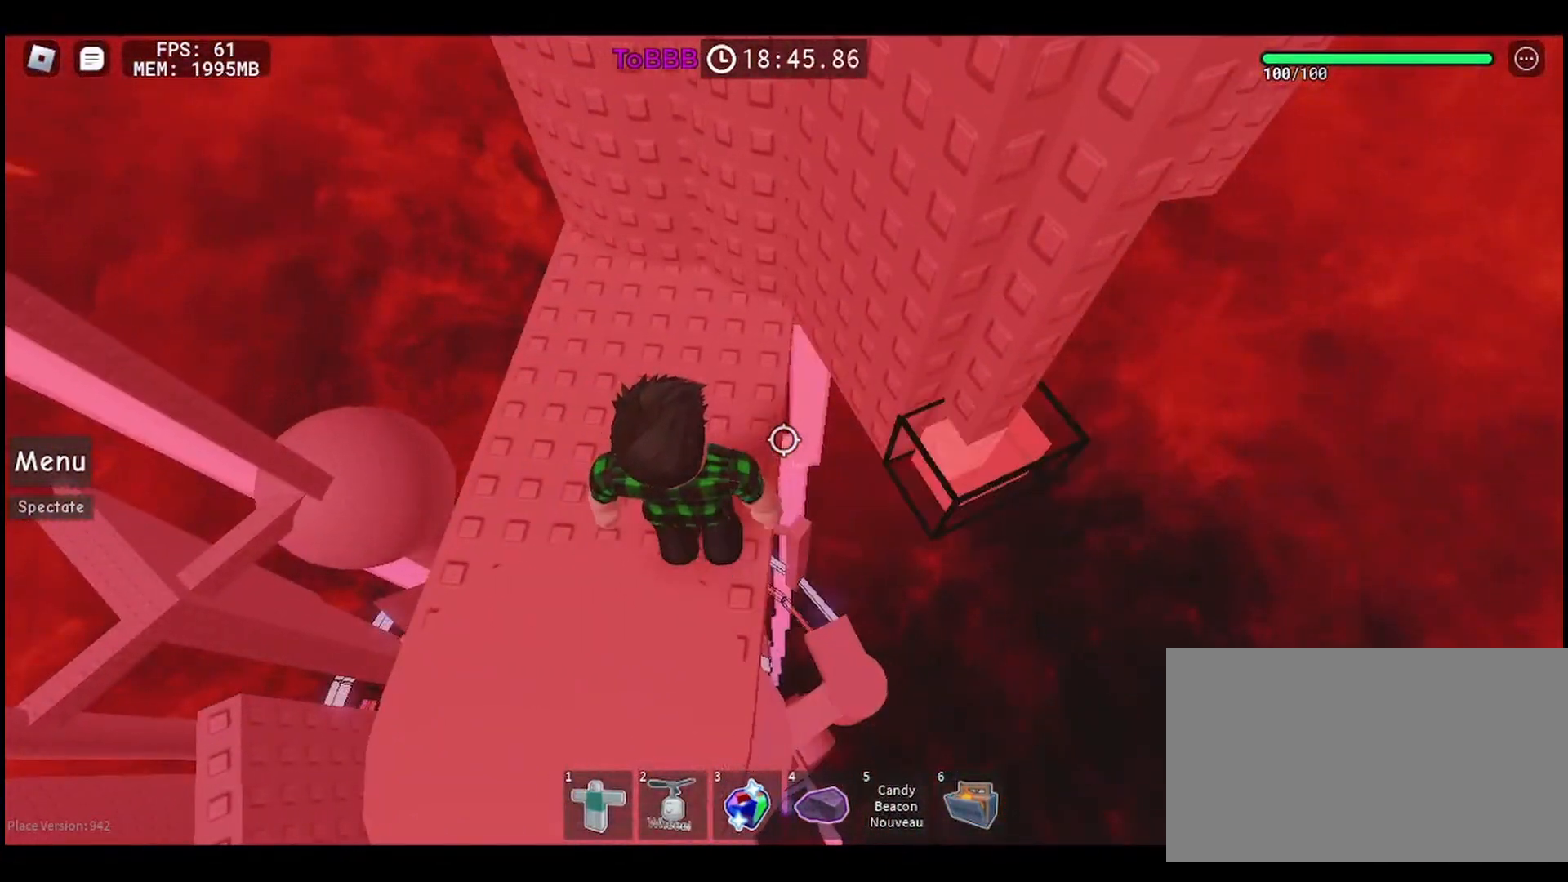
{"keys": [], "mouse": [], "events": [[117, "mouse_wheel", "down"], [250, "mouse_wheel", "up"], [367, "d", "down"], [417, "d", "up"]]}
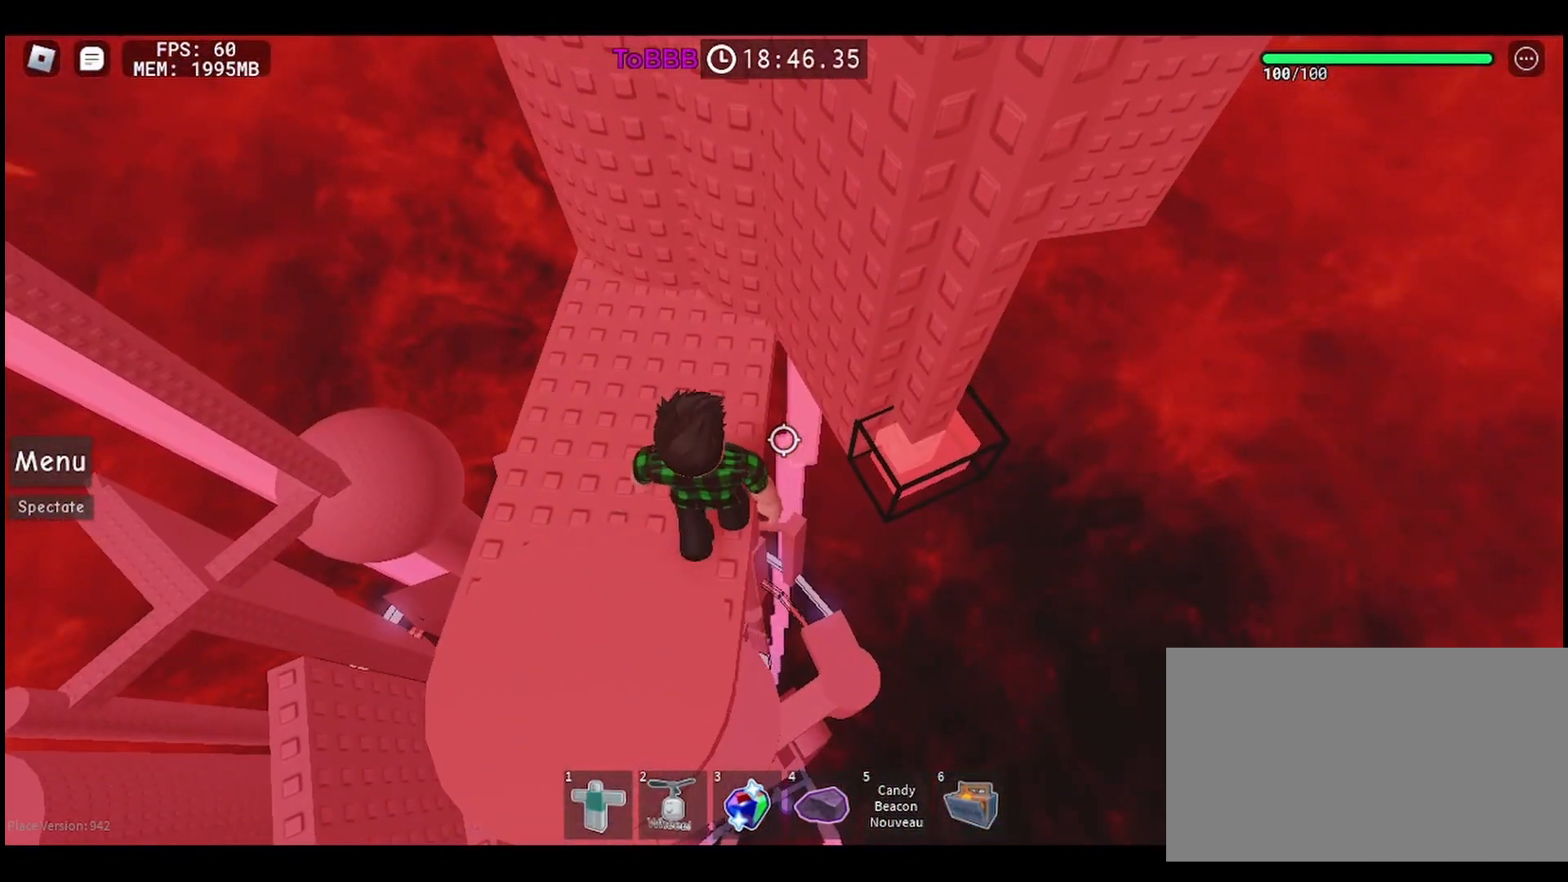
{"keys": [], "mouse": [], "events": []}
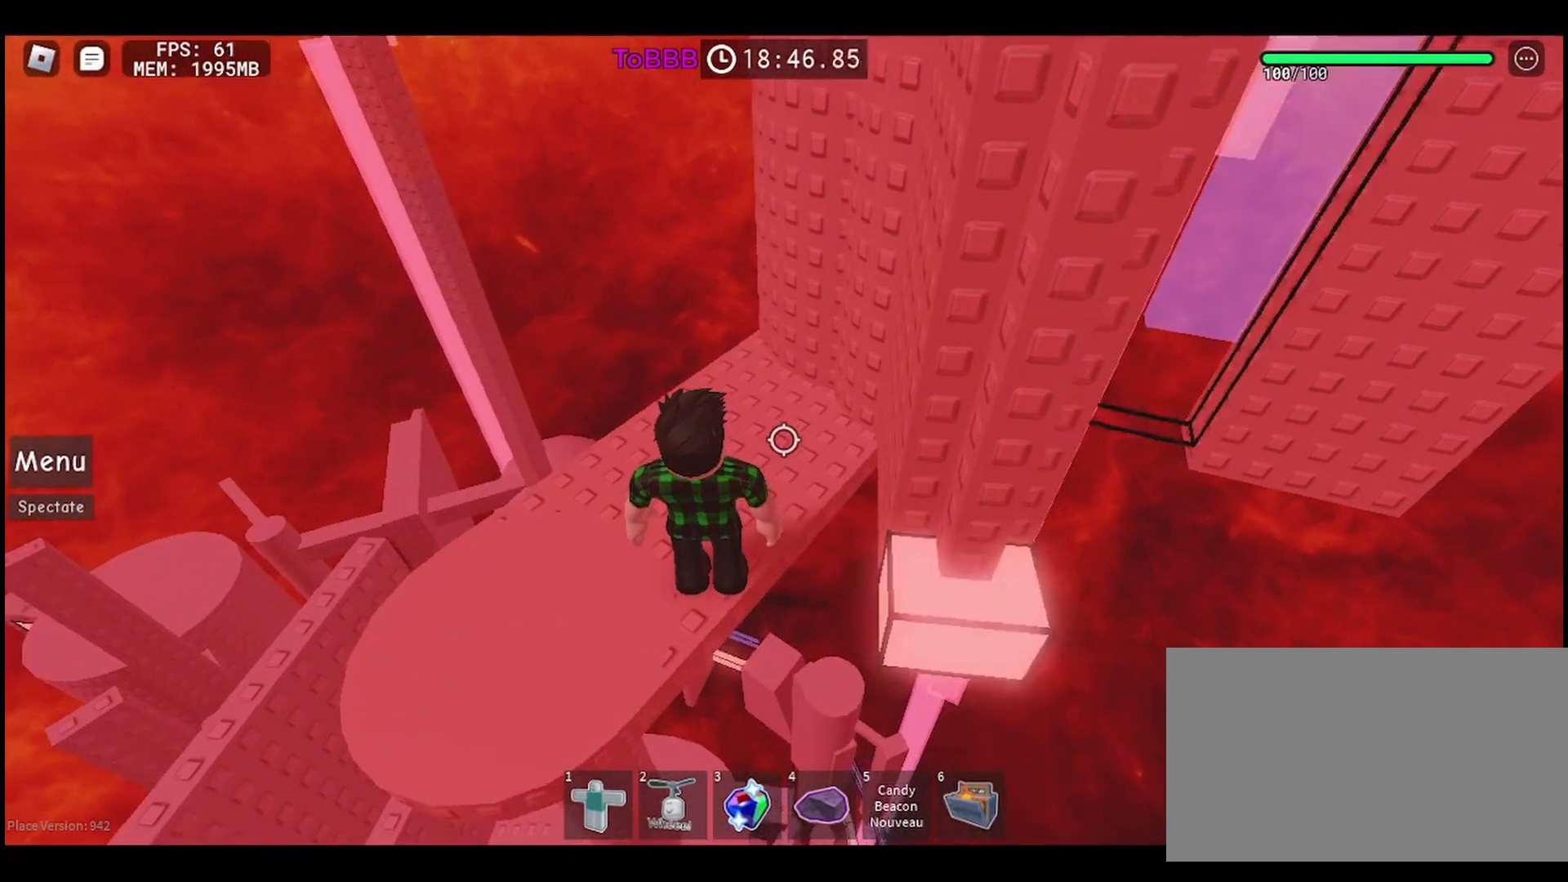
{"keys": [], "mouse": [], "events": [[117, "mouse_wheel", "down"], [233, "mouse_wheel", "up"]]}
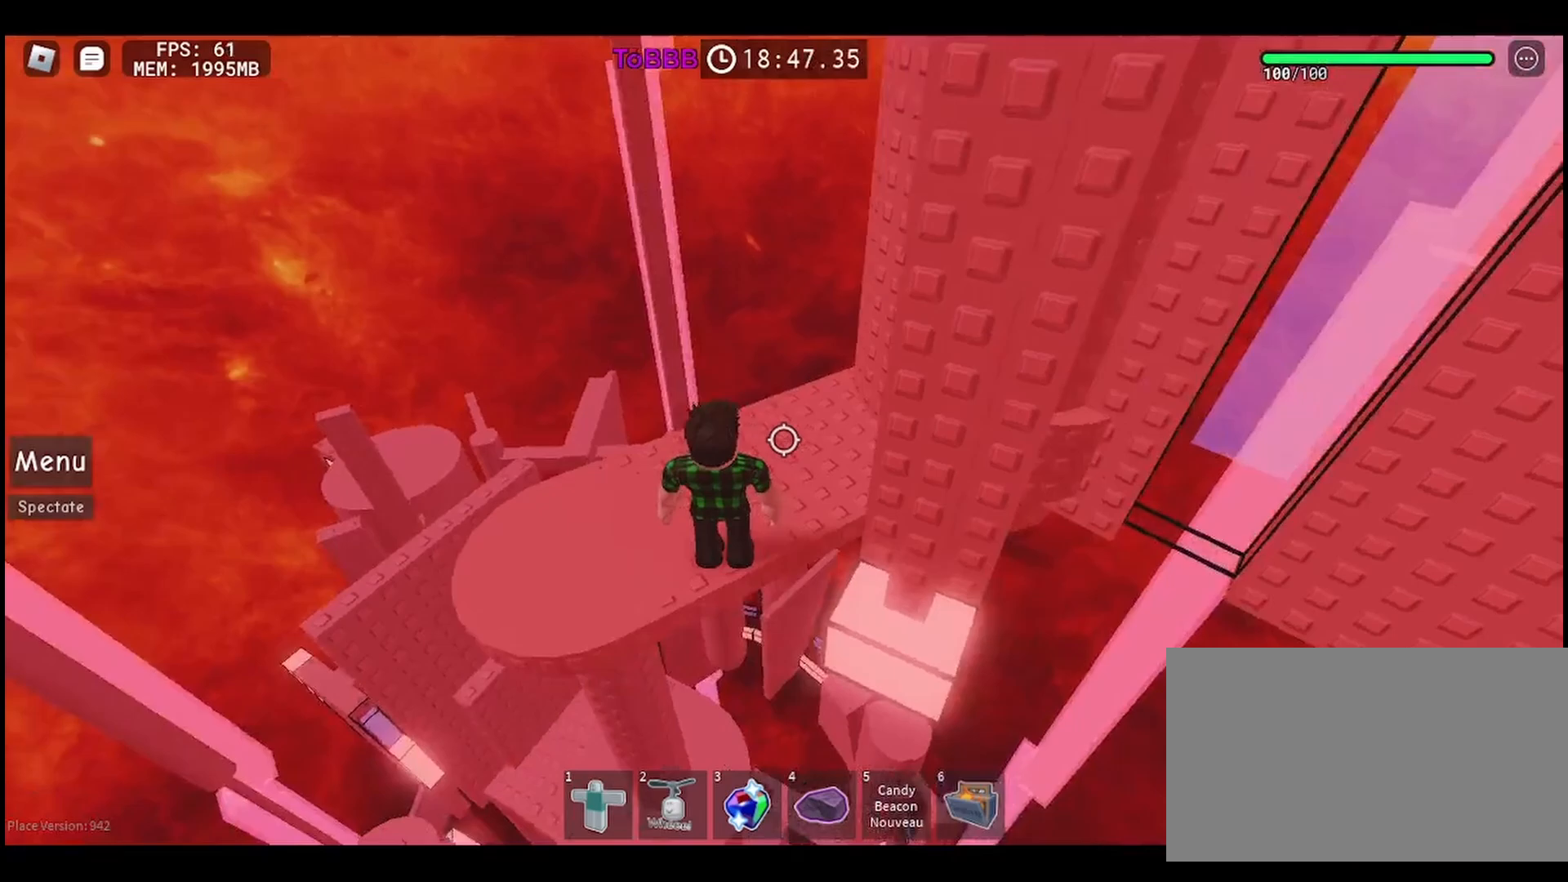
{"keys": [], "mouse": [], "events": []}
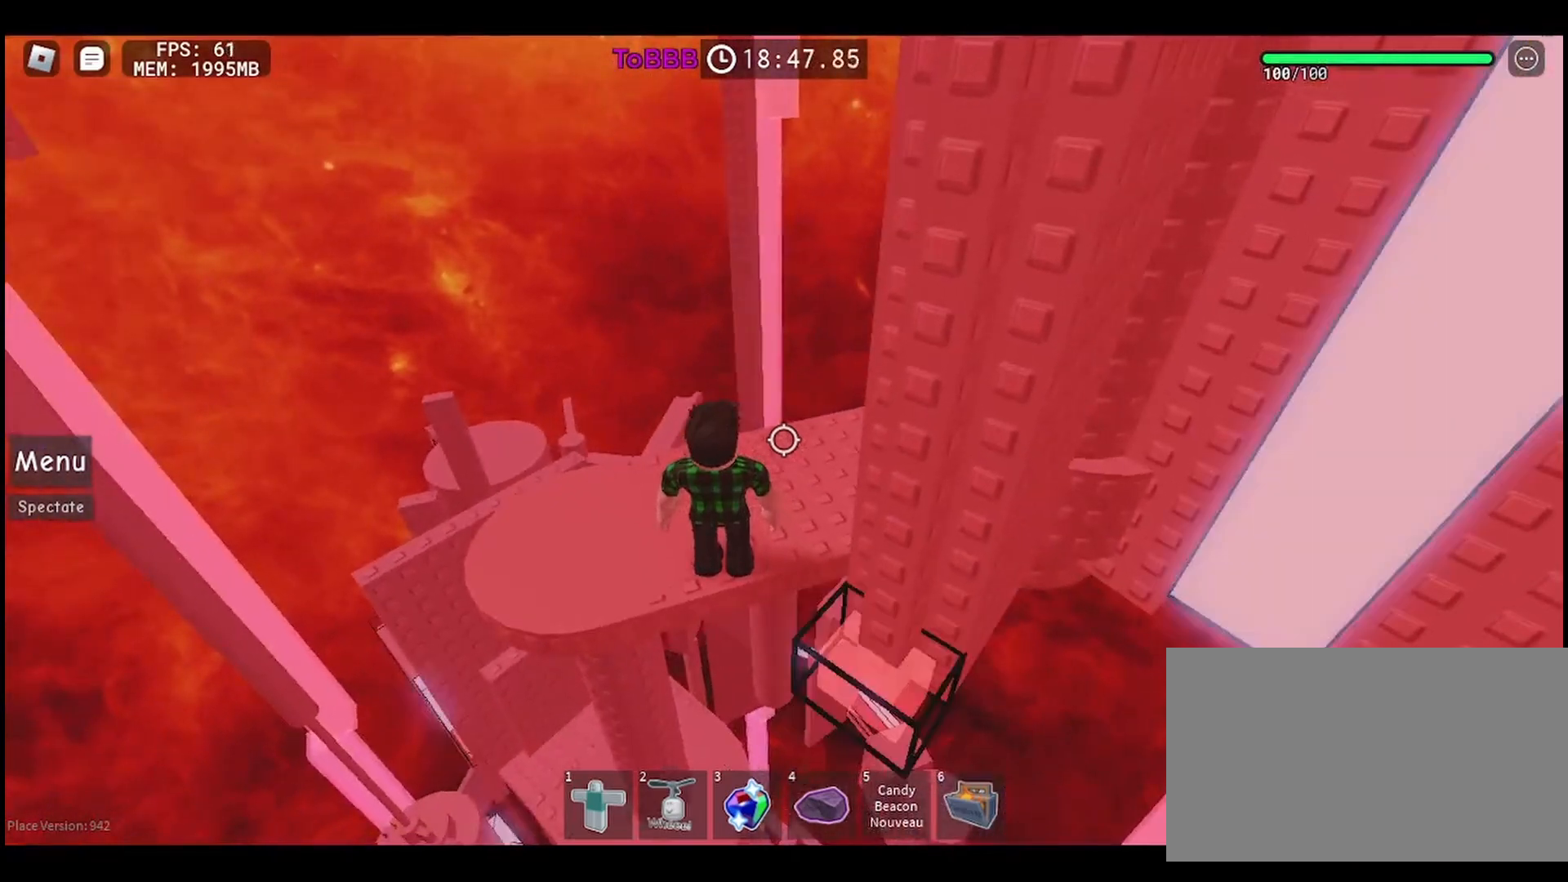
{"keys": [], "mouse": [], "events": [[333, "mouse_wheel", "down"], [467, "mouse_wheel", "up"]]}
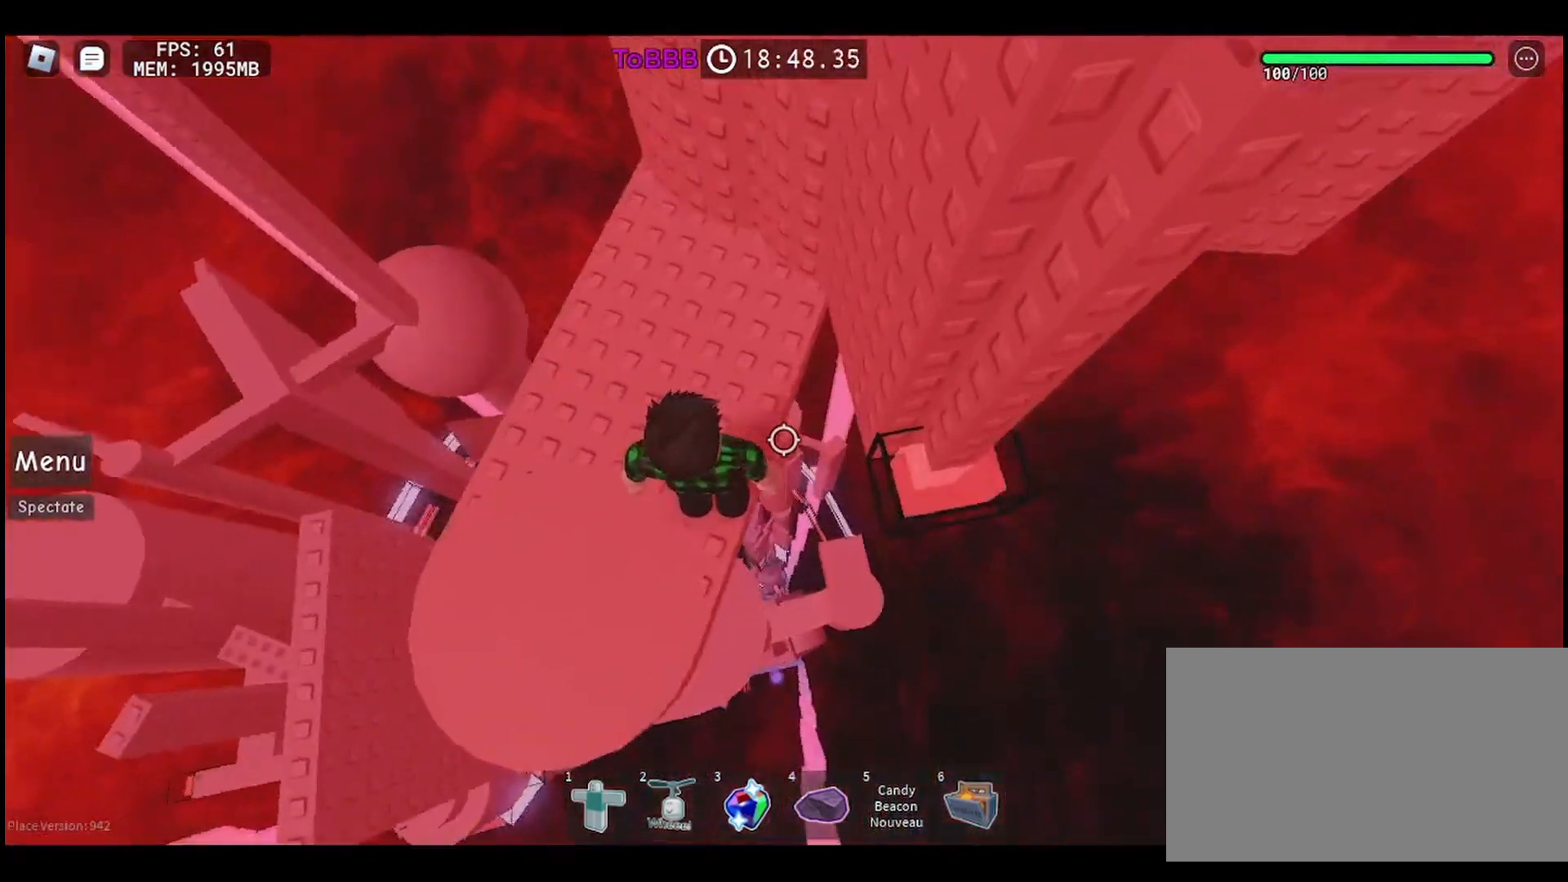
{"keys": ["d", "space"], "mouse": [], "events": [[433, "d", "down"], [500, "space", "down"]]}
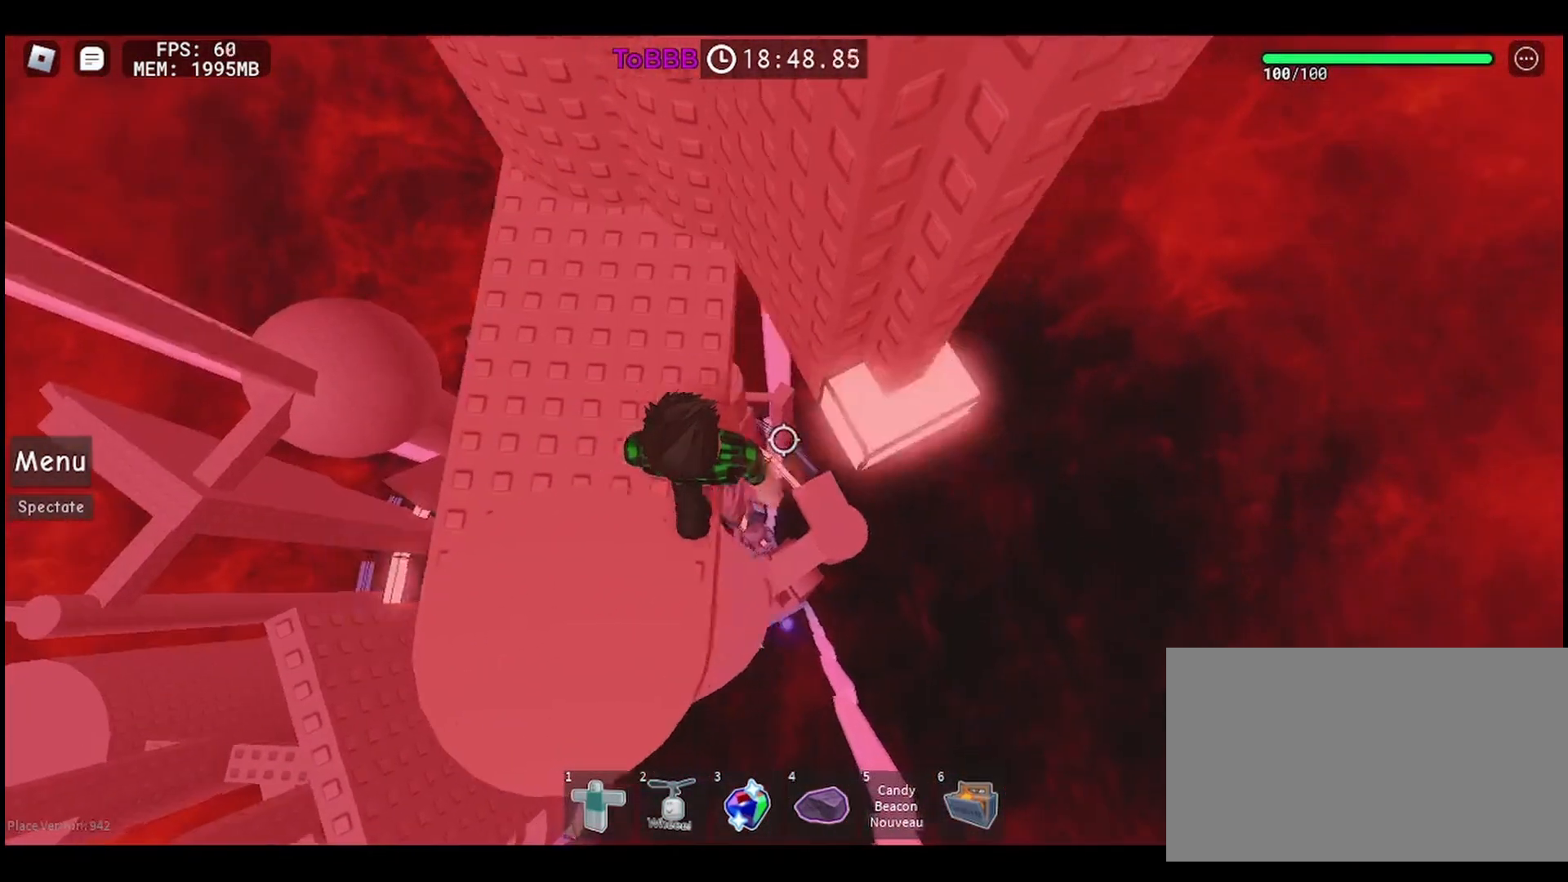
{"keys": ["w"], "mouse": [], "events": [[133, "space", "up"], [267, "w", "down"], [317, "d", "up"]]}
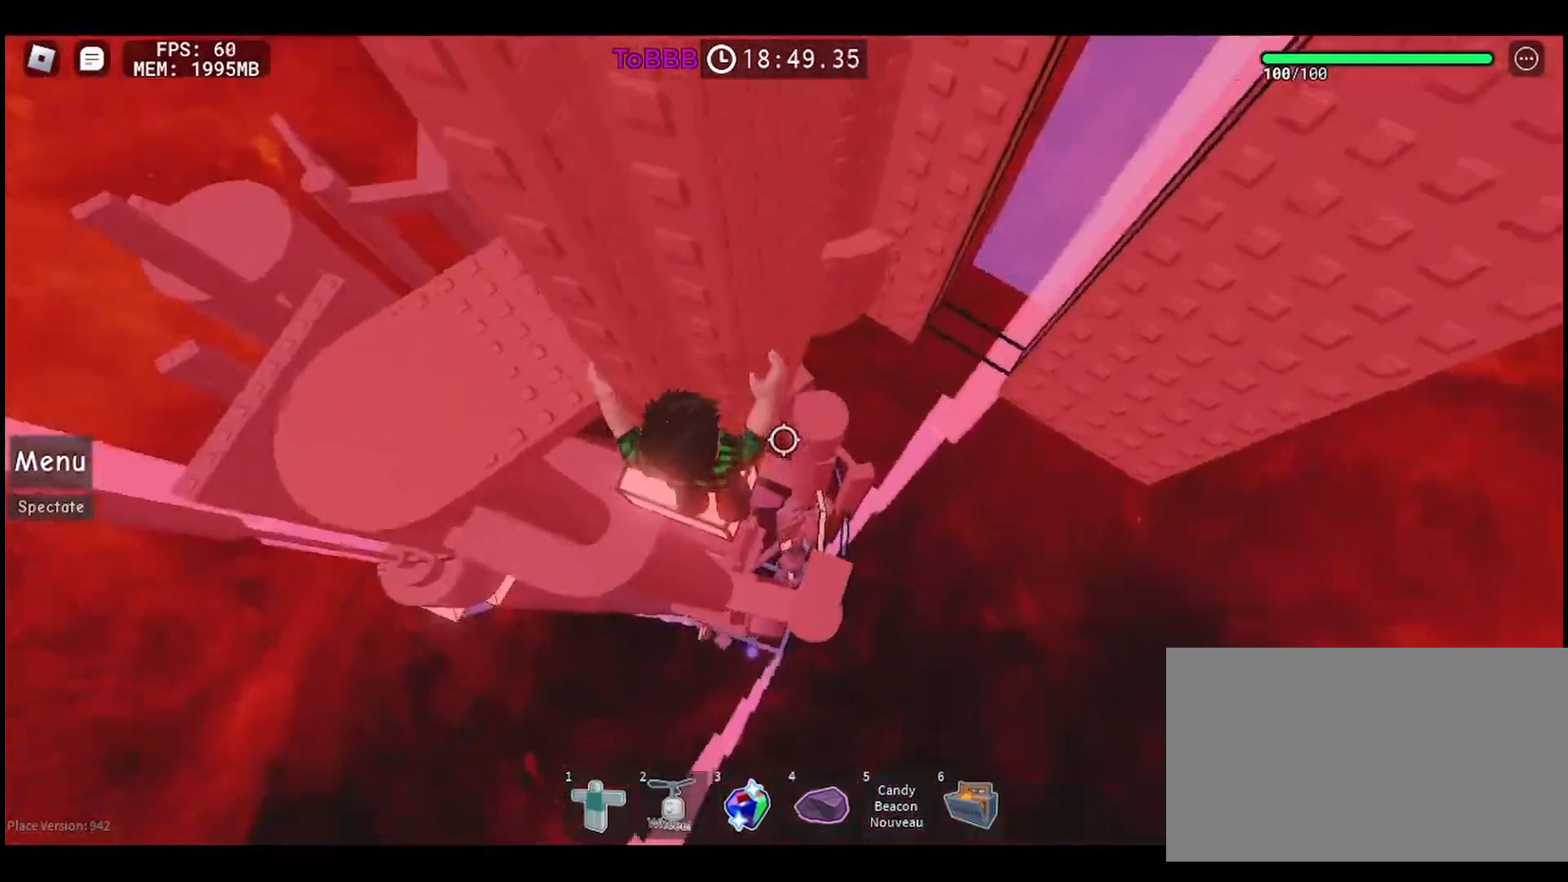
{"keys": ["d", "w"], "mouse": [], "events": [[33, "w", "up"], [100, "d", "down"], [233, "space", "down"], [350, "space", "up"], [433, "w", "down"]]}
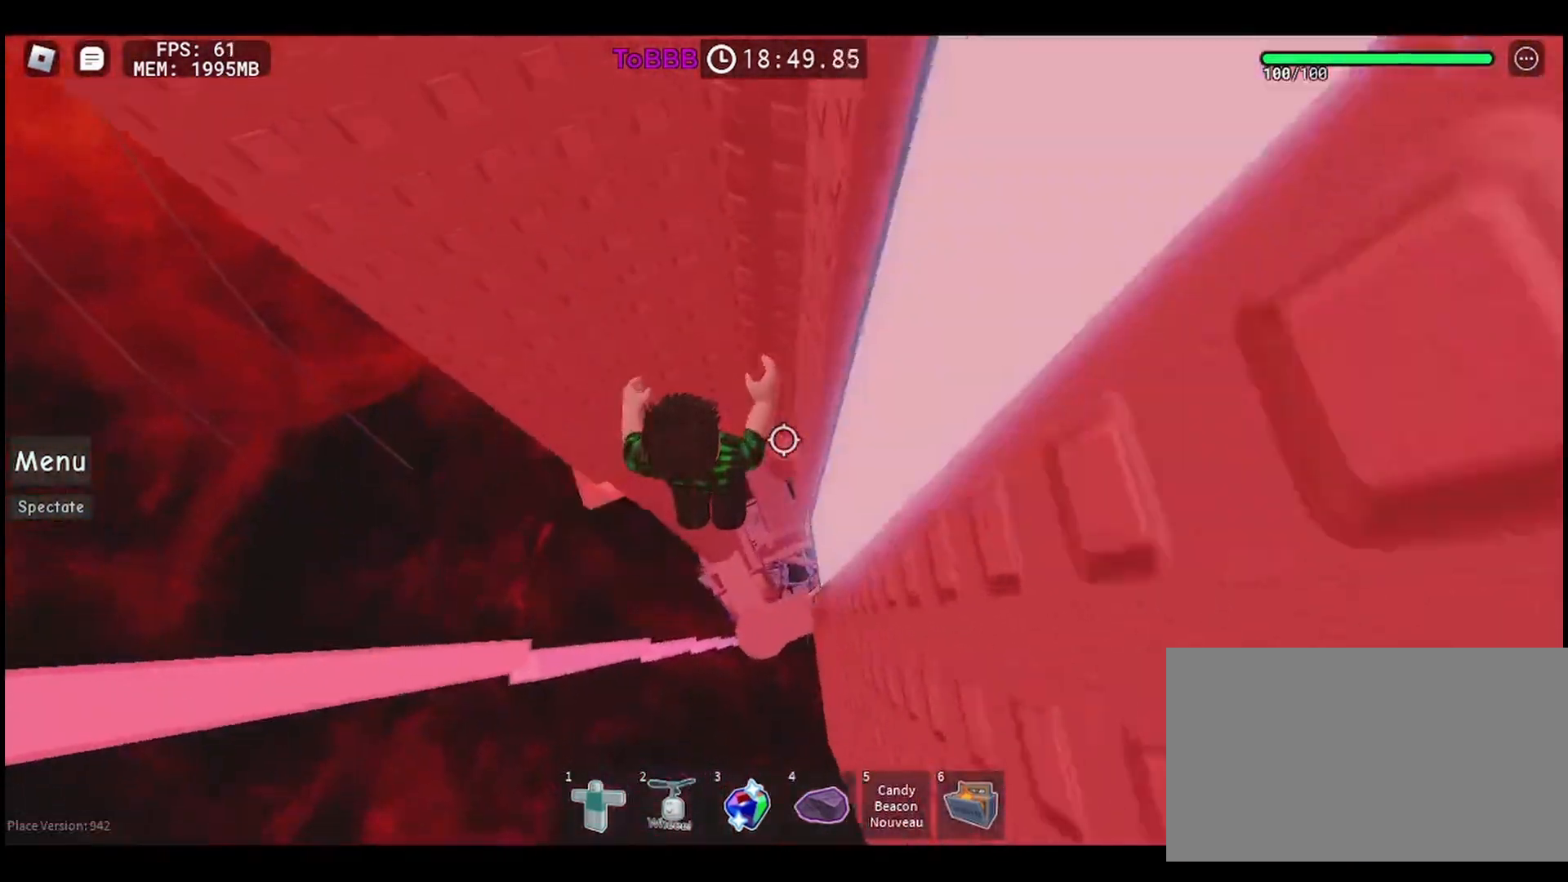
{"keys": ["w"], "mouse": [], "events": [[33, "d", "up"]]}
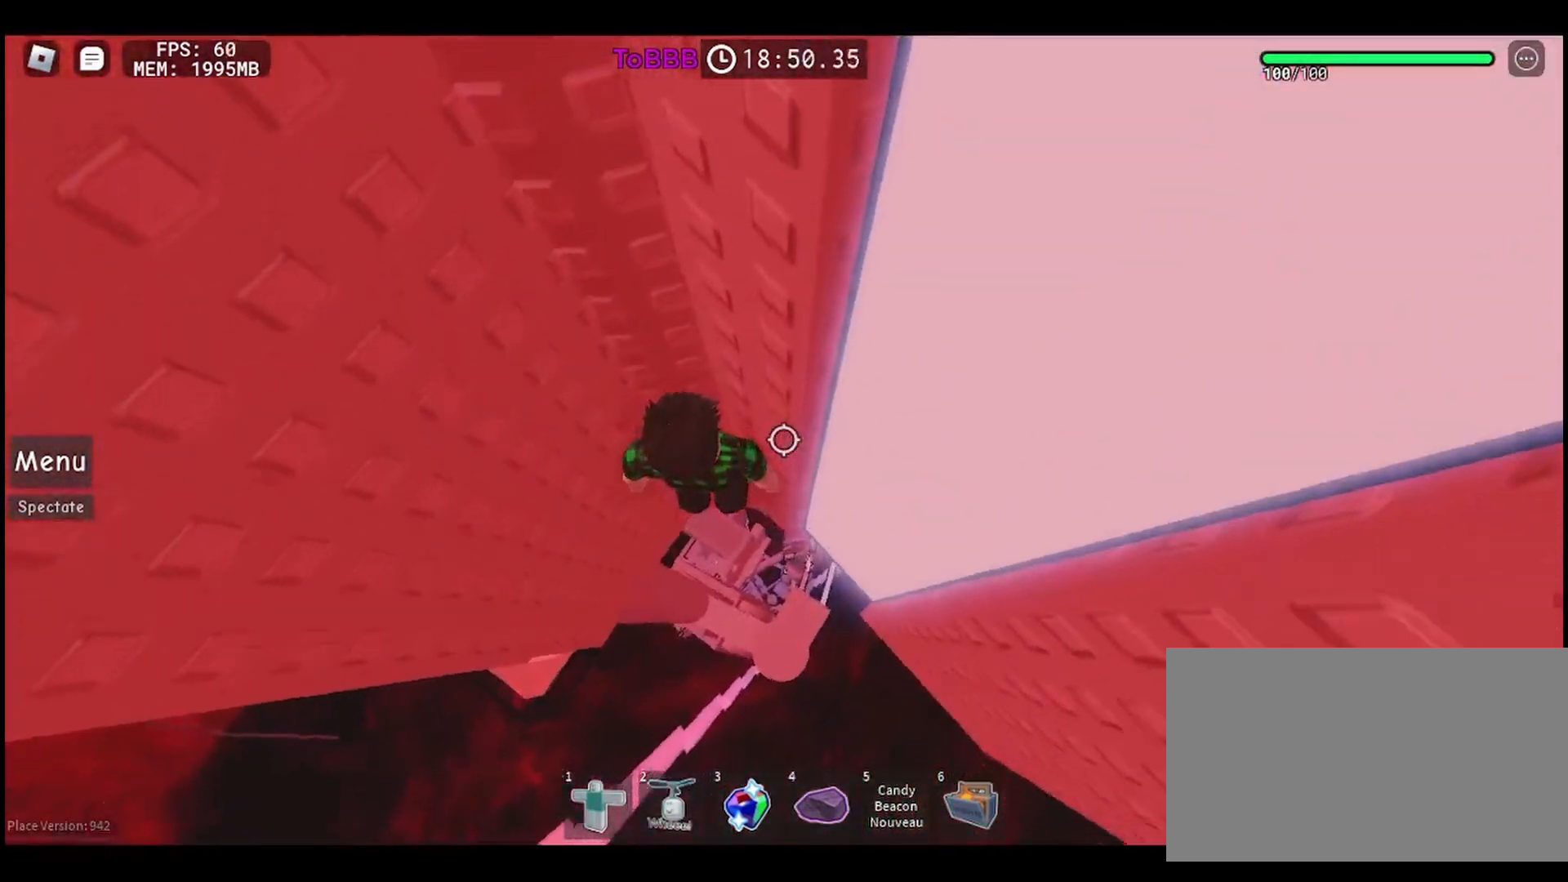
{"keys": [], "mouse": [], "events": [[100, "a", "down"], [317, "a", "up"], [333, "w", "up"]]}
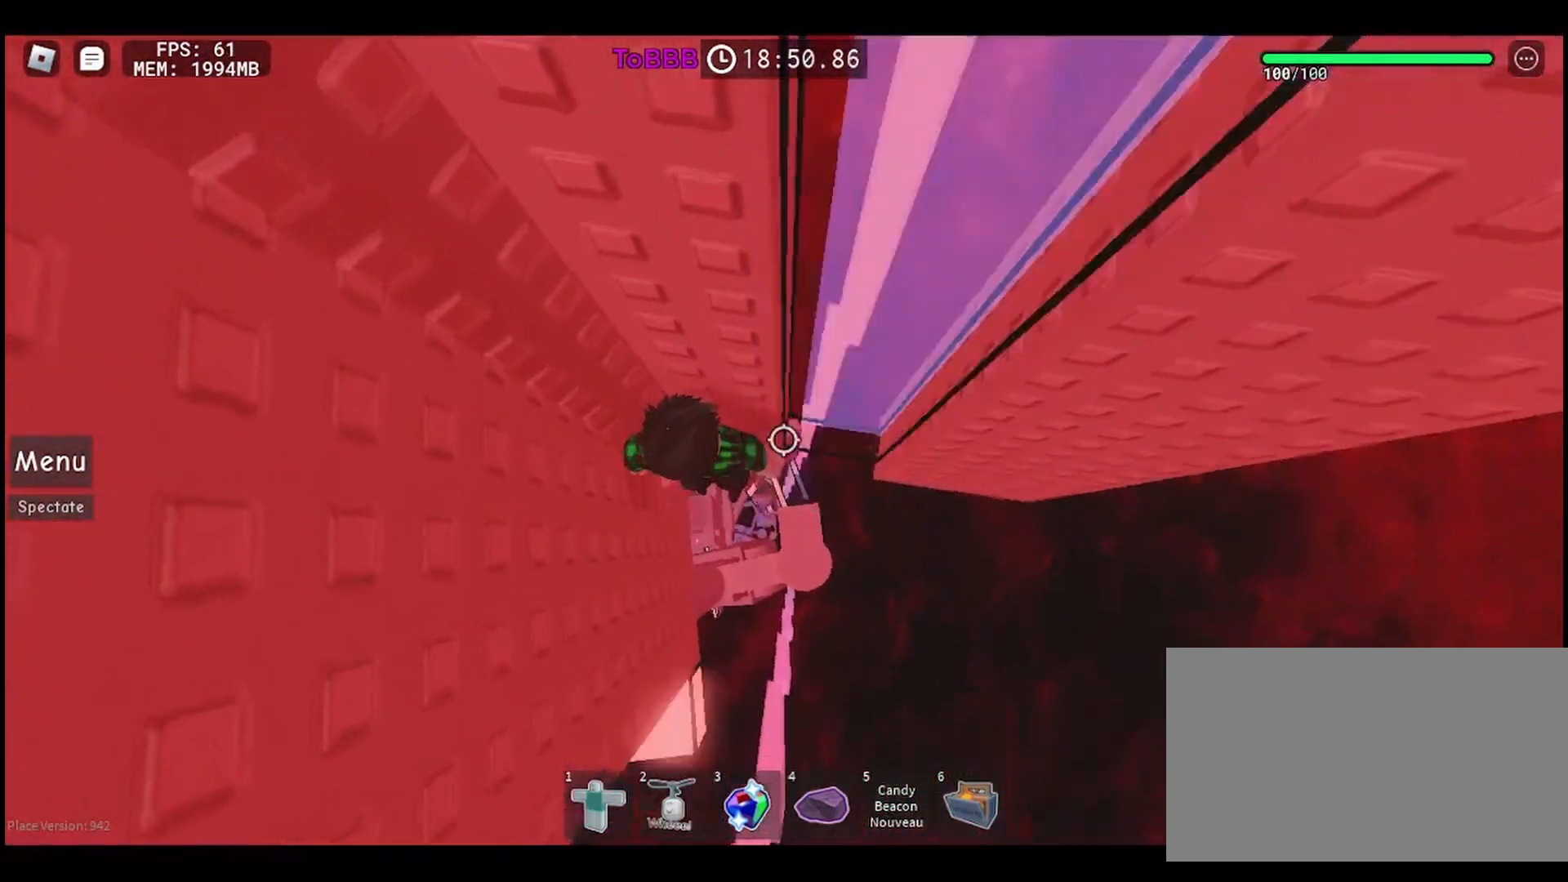
{"keys": ["a", "w"], "mouse": [], "events": [[133, "w", "down"], [250, "w", "up"], [417, "a", "down"], [433, "w", "down"]]}
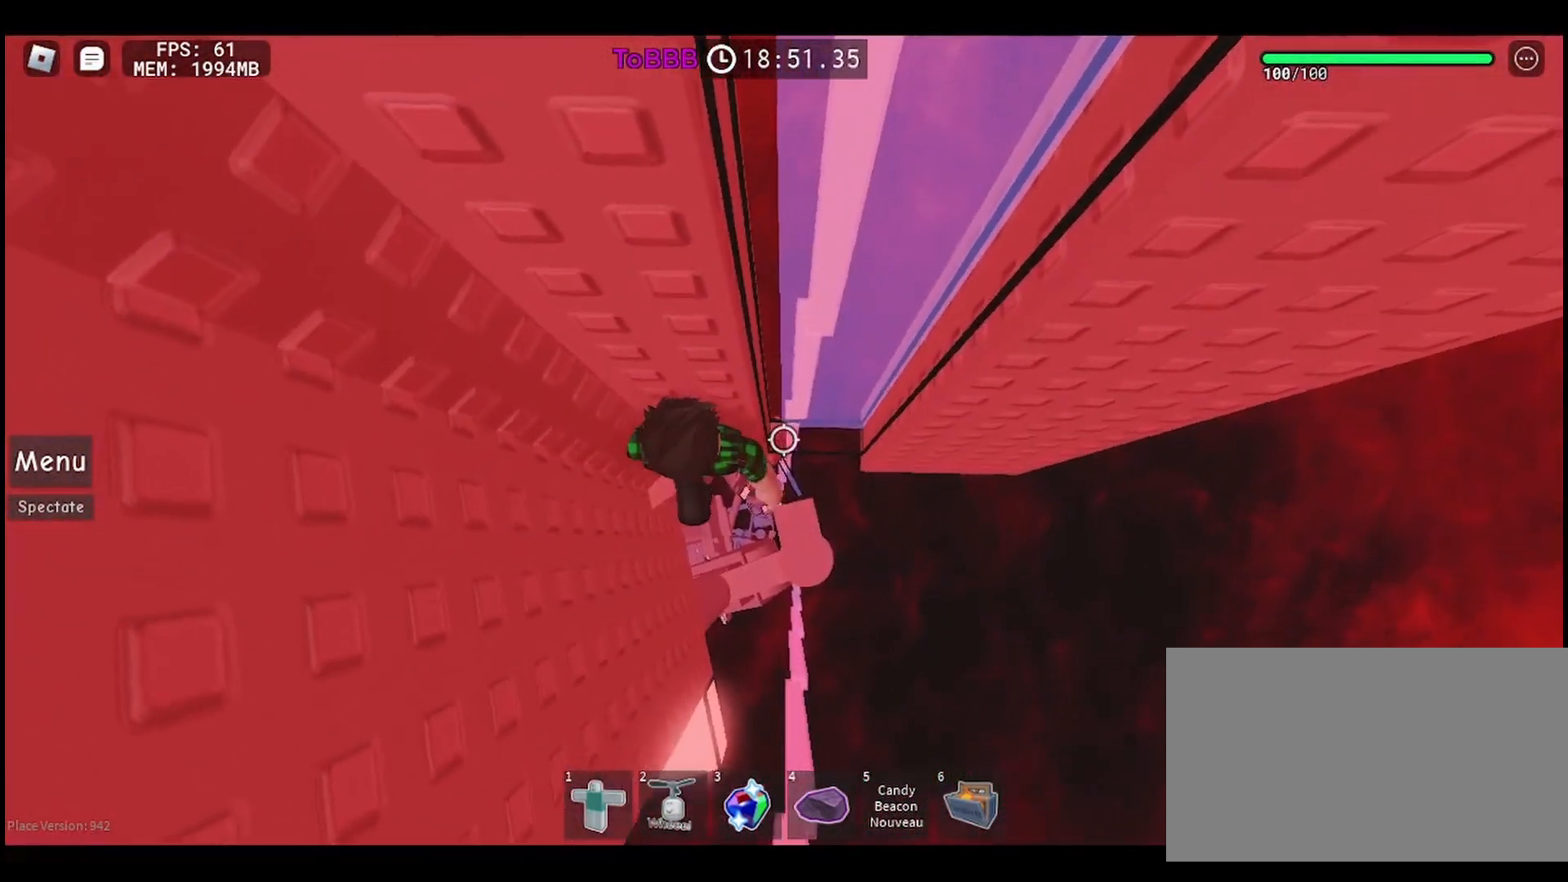
{"keys": [], "mouse": [], "events": [[33, "a", "up"], [50, "w", "up"]]}
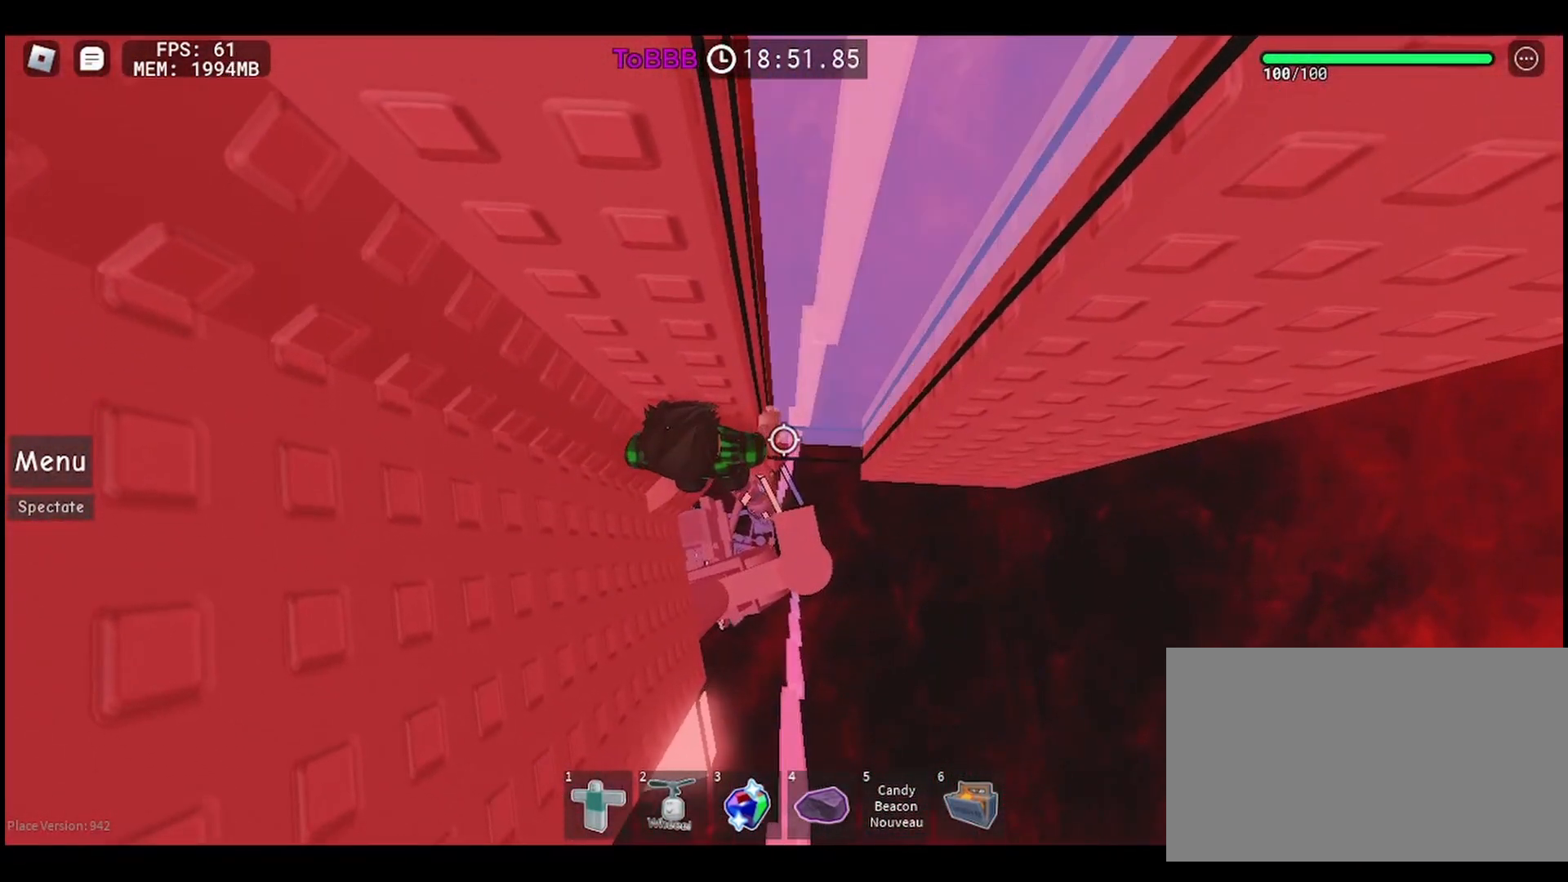
{"keys": [], "mouse": ["right"], "events": [[50, "mouse_right", "down"], [50, "shift", "down"], [167, "shift", "up"]]}
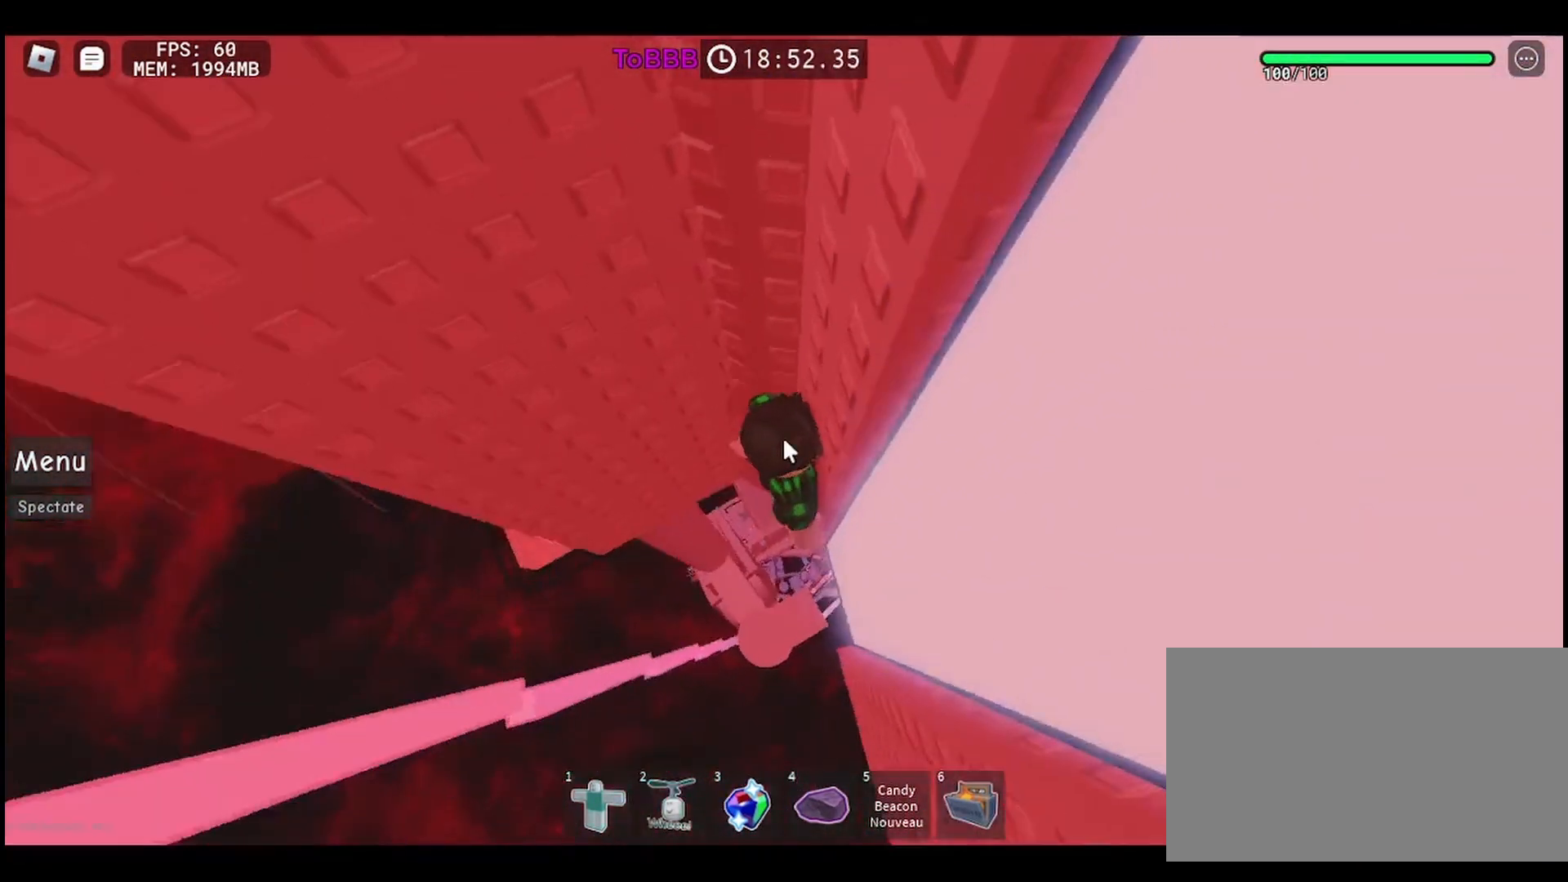
{"keys": [], "mouse": ["right"], "events": []}
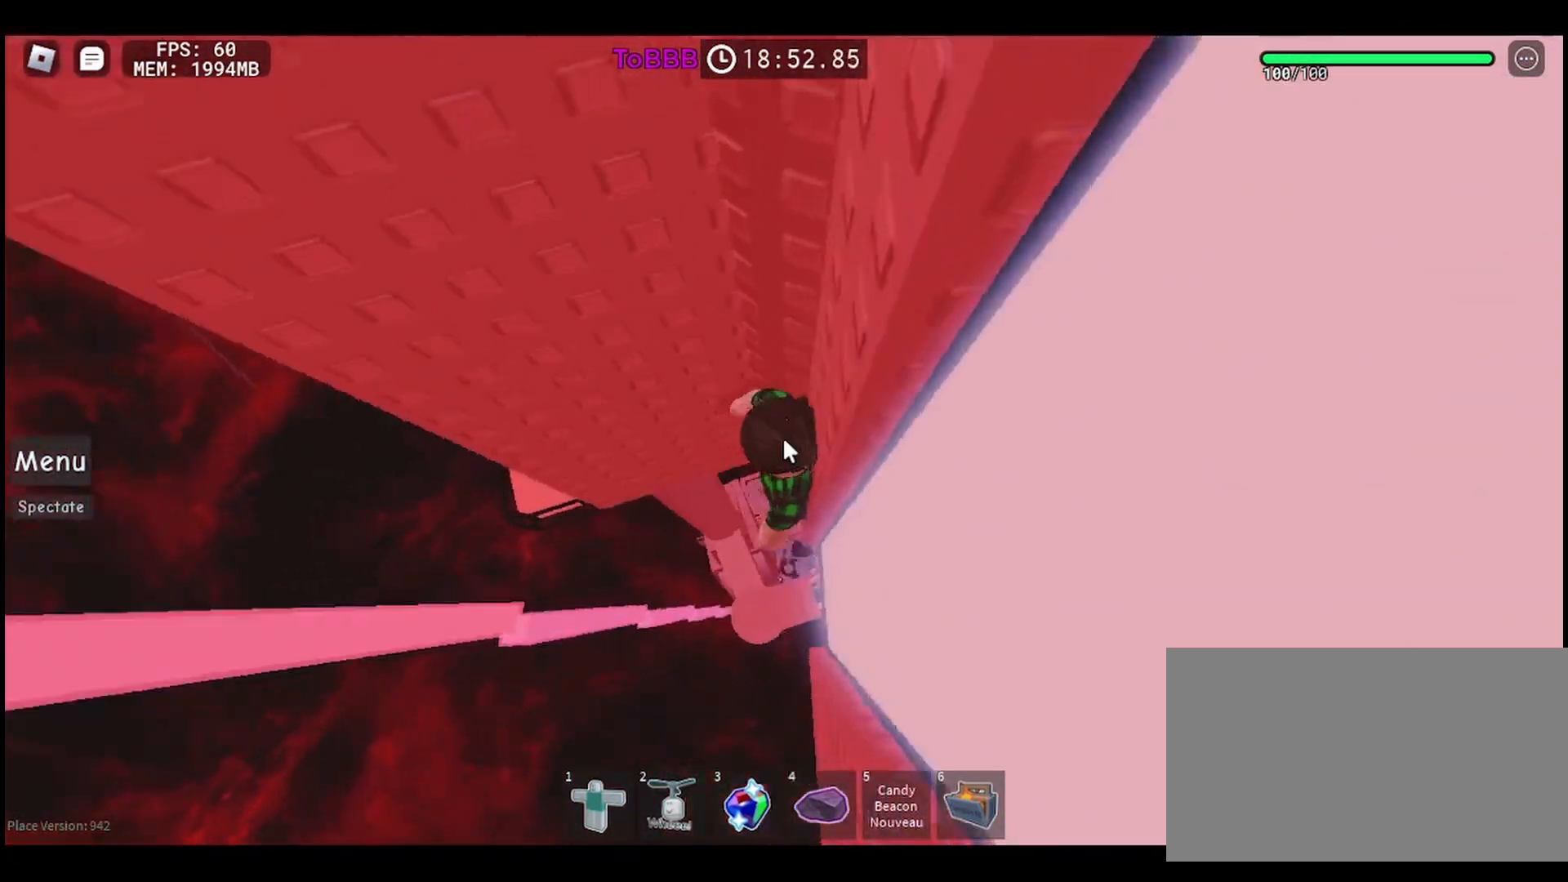
{"keys": ["shift"], "mouse": [], "events": [[417, "shift", "down"], [467, "mouse_right", "up"]]}
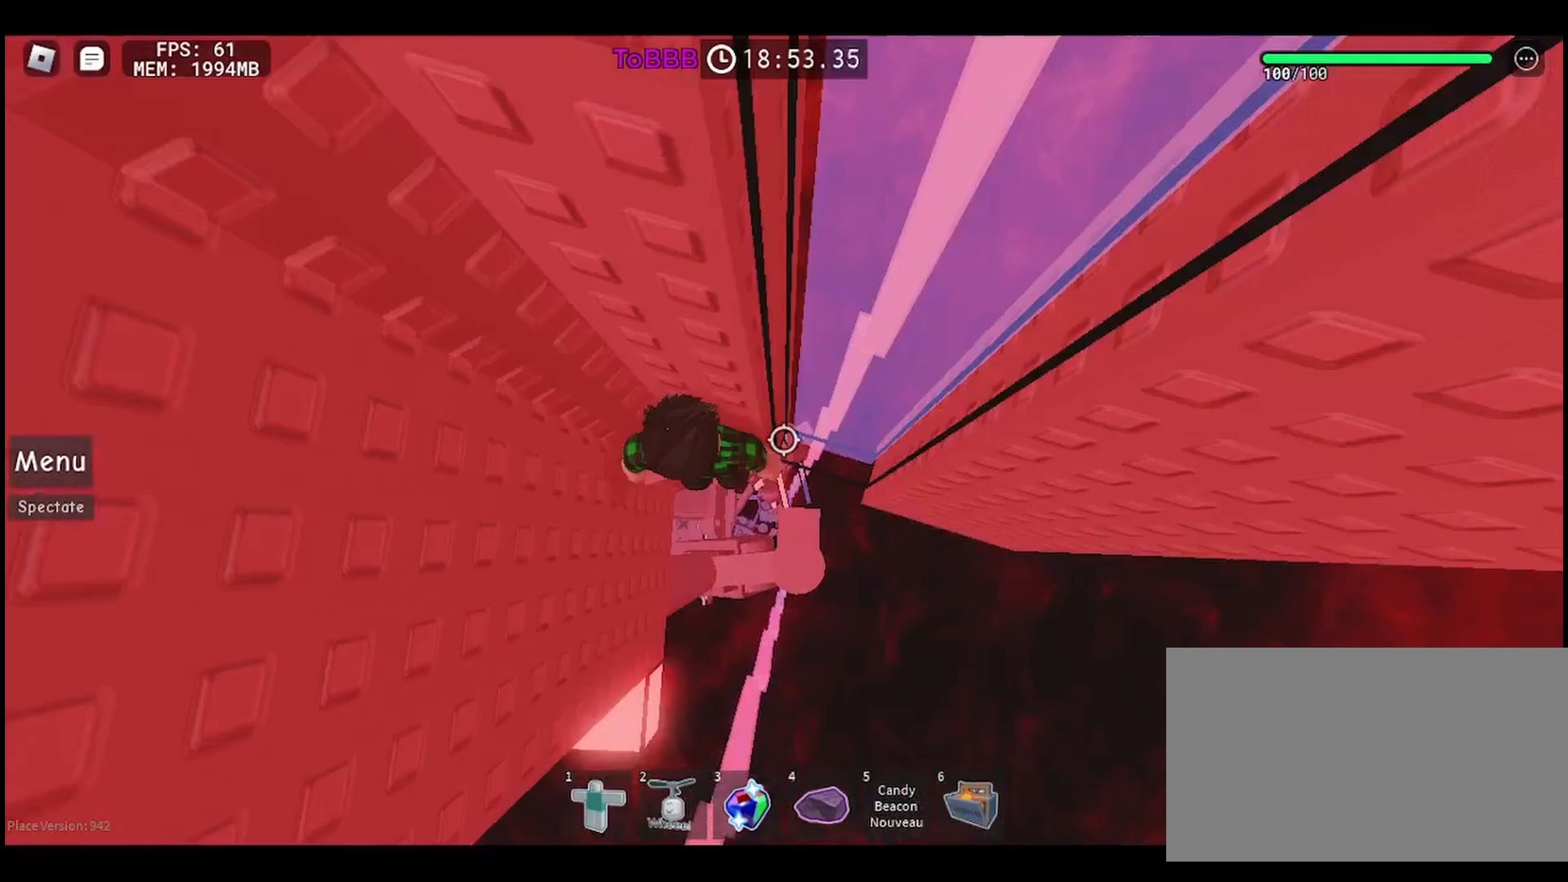
{"keys": [], "mouse": [], "events": [[67, "shift", "up"]]}
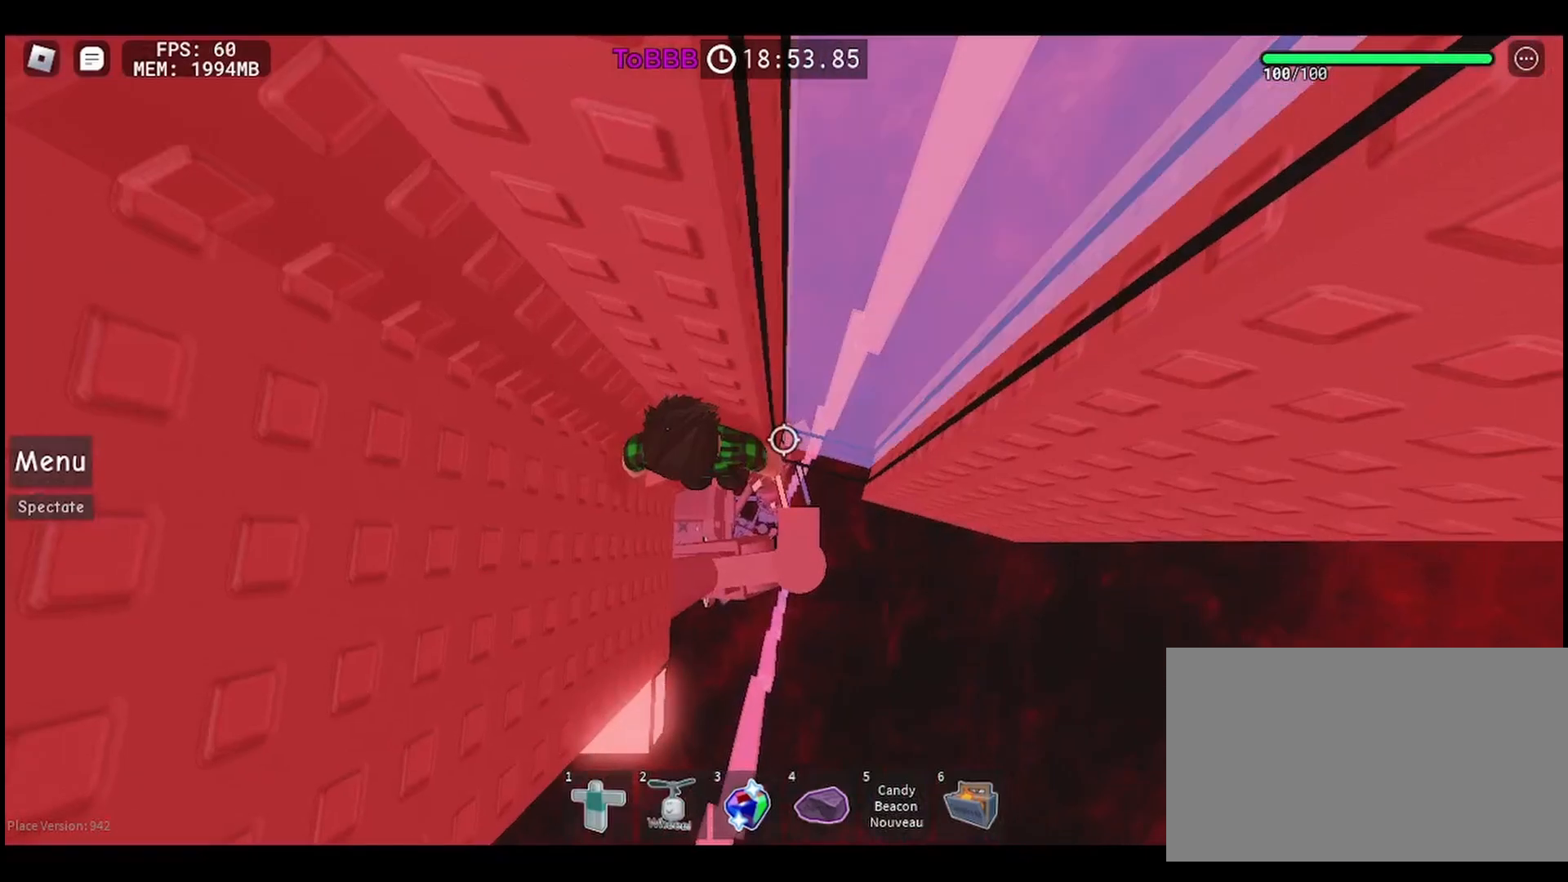
{"keys": [], "mouse": [], "events": []}
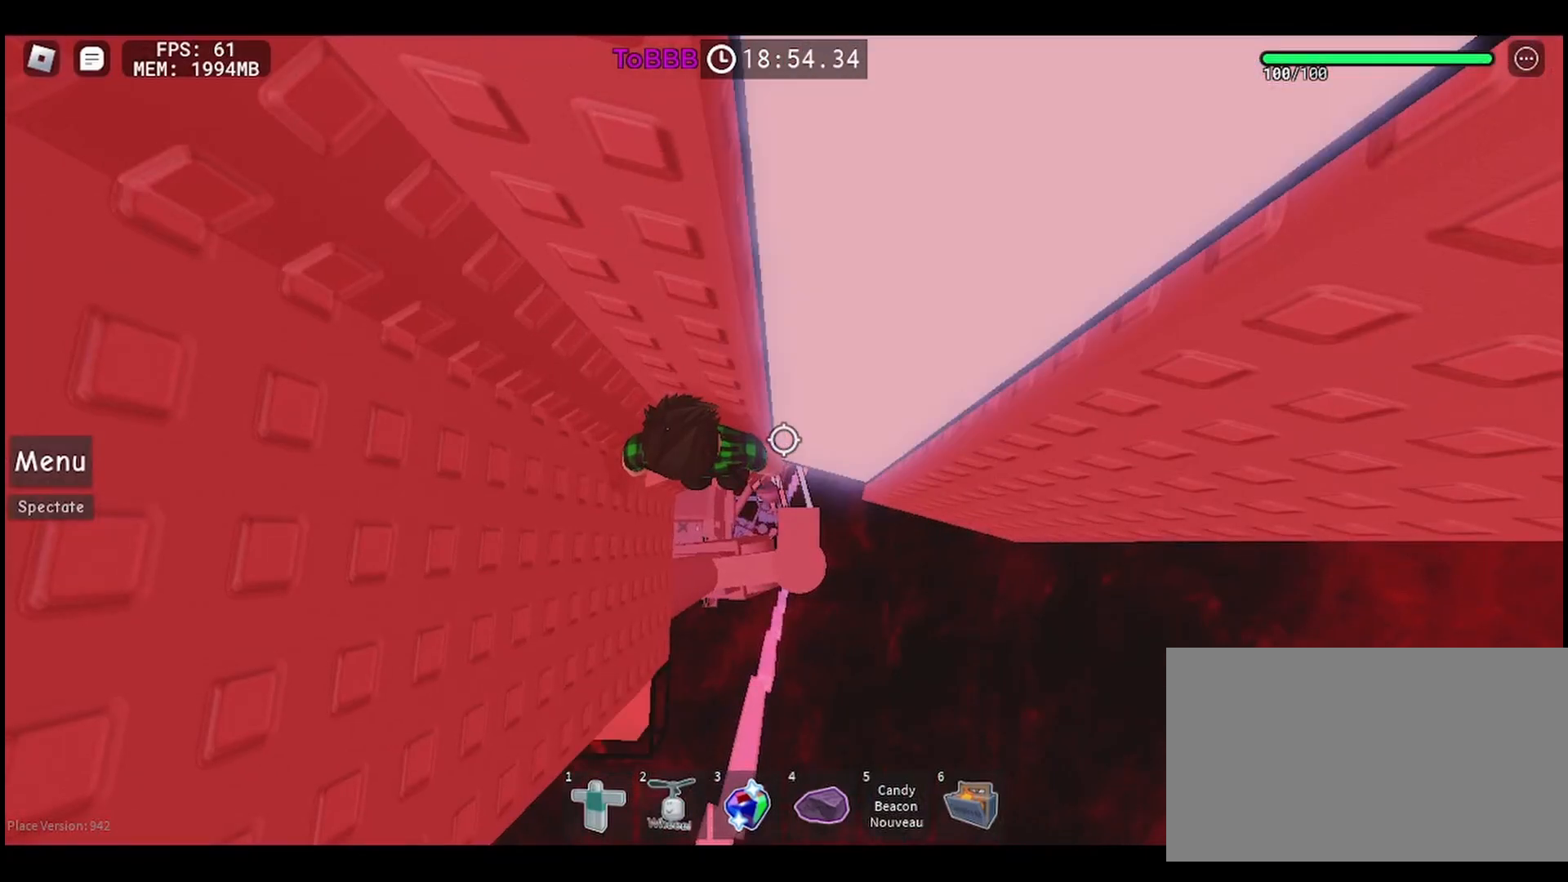
{"keys": [], "mouse": [], "events": []}
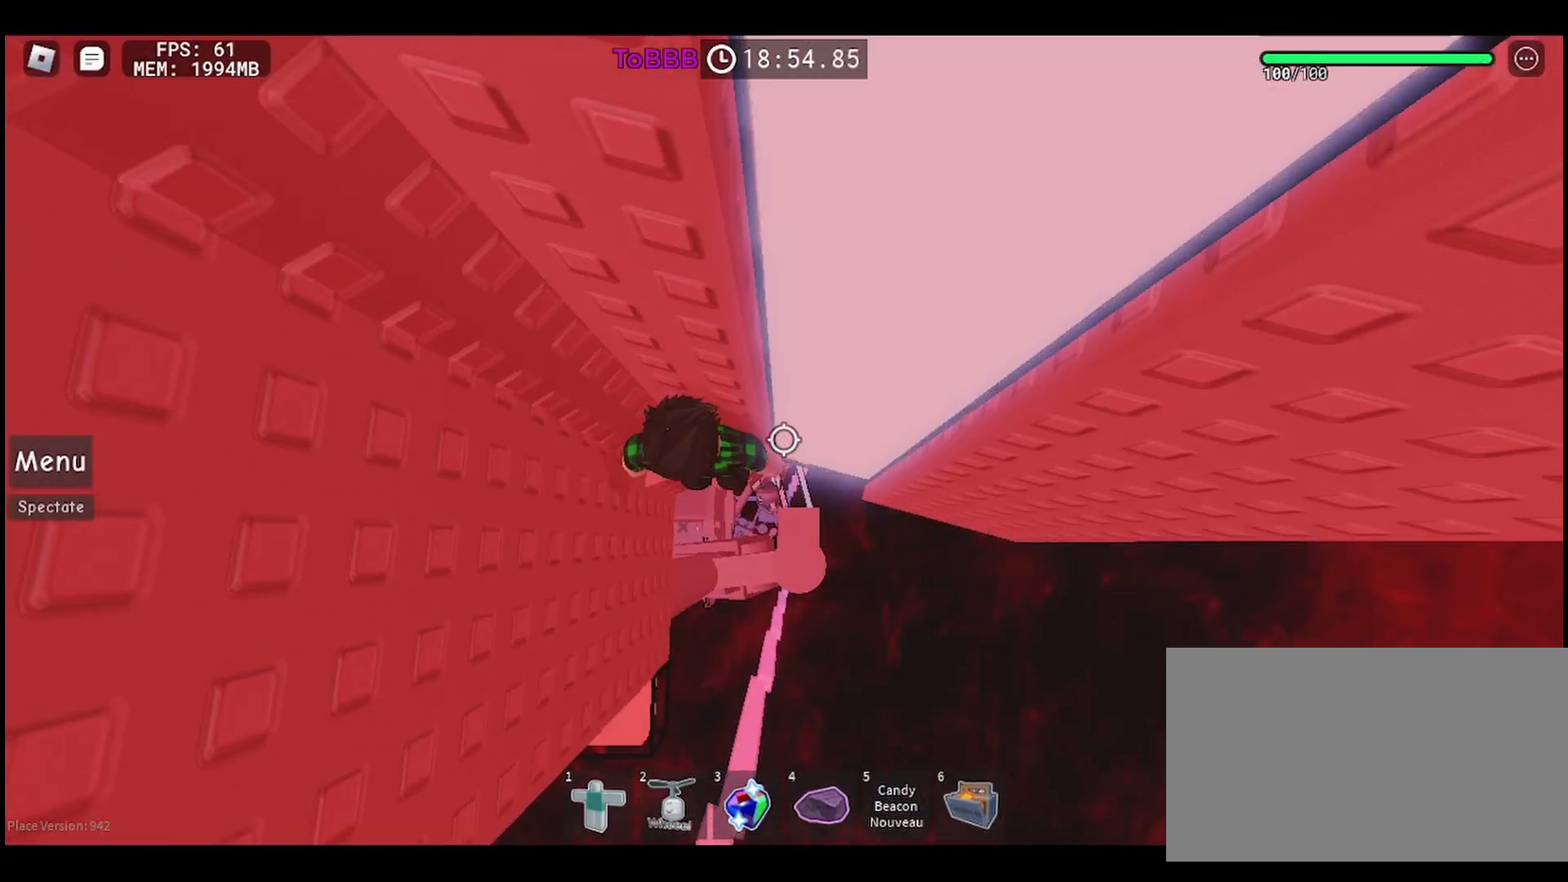
{"keys": ["d", "w"], "mouse": [], "events": [[150, "d", "down"], [250, "space", "down"], [350, "w", "down"], [367, "space", "up"]]}
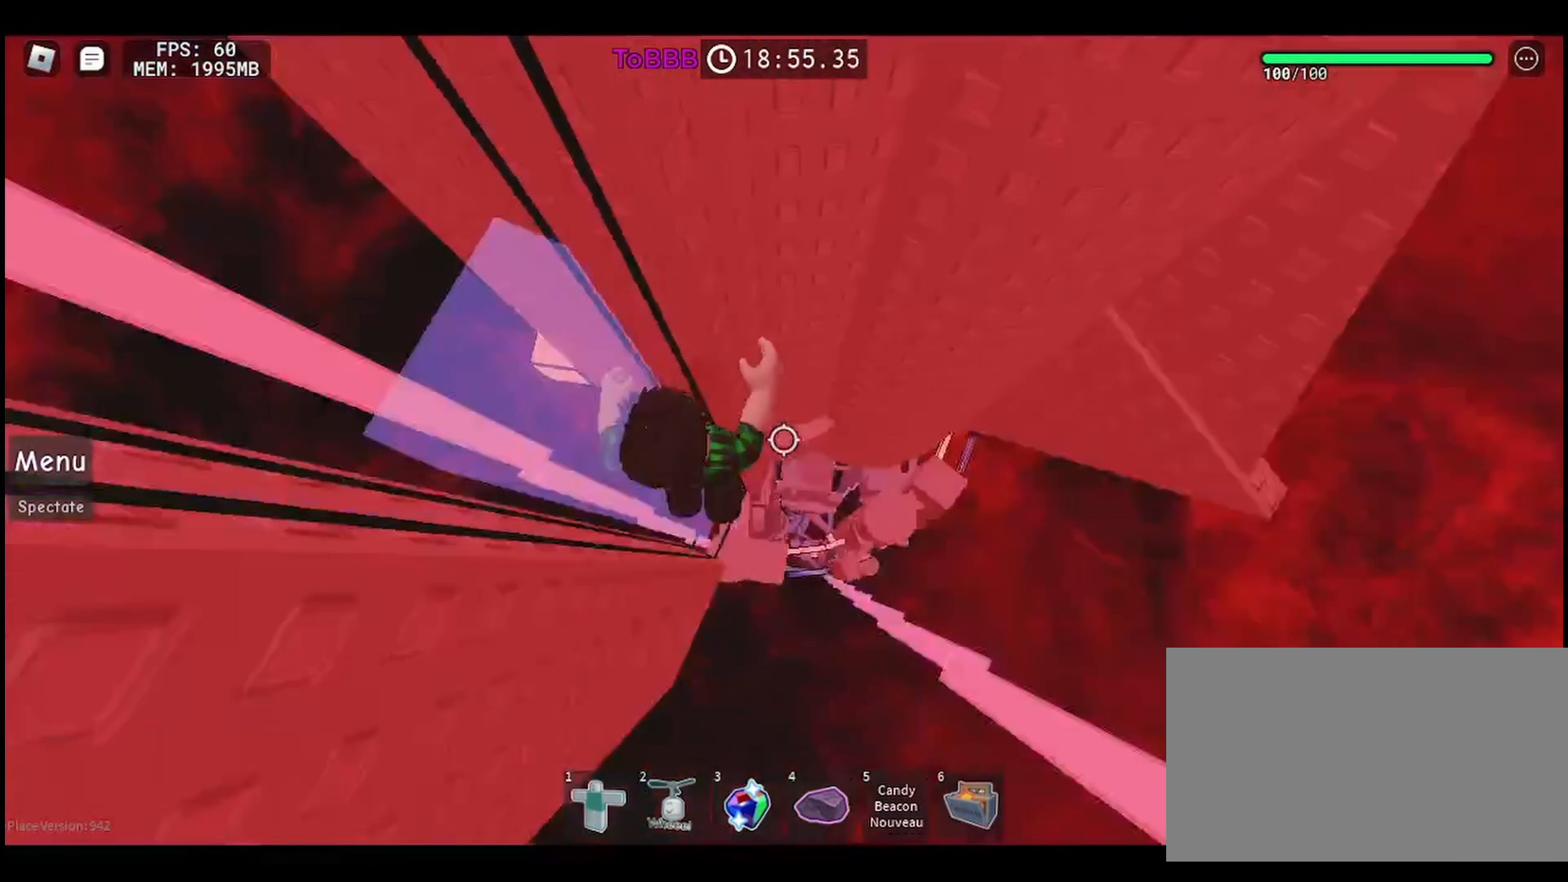
{"keys": ["d", "w"], "mouse": [], "events": []}
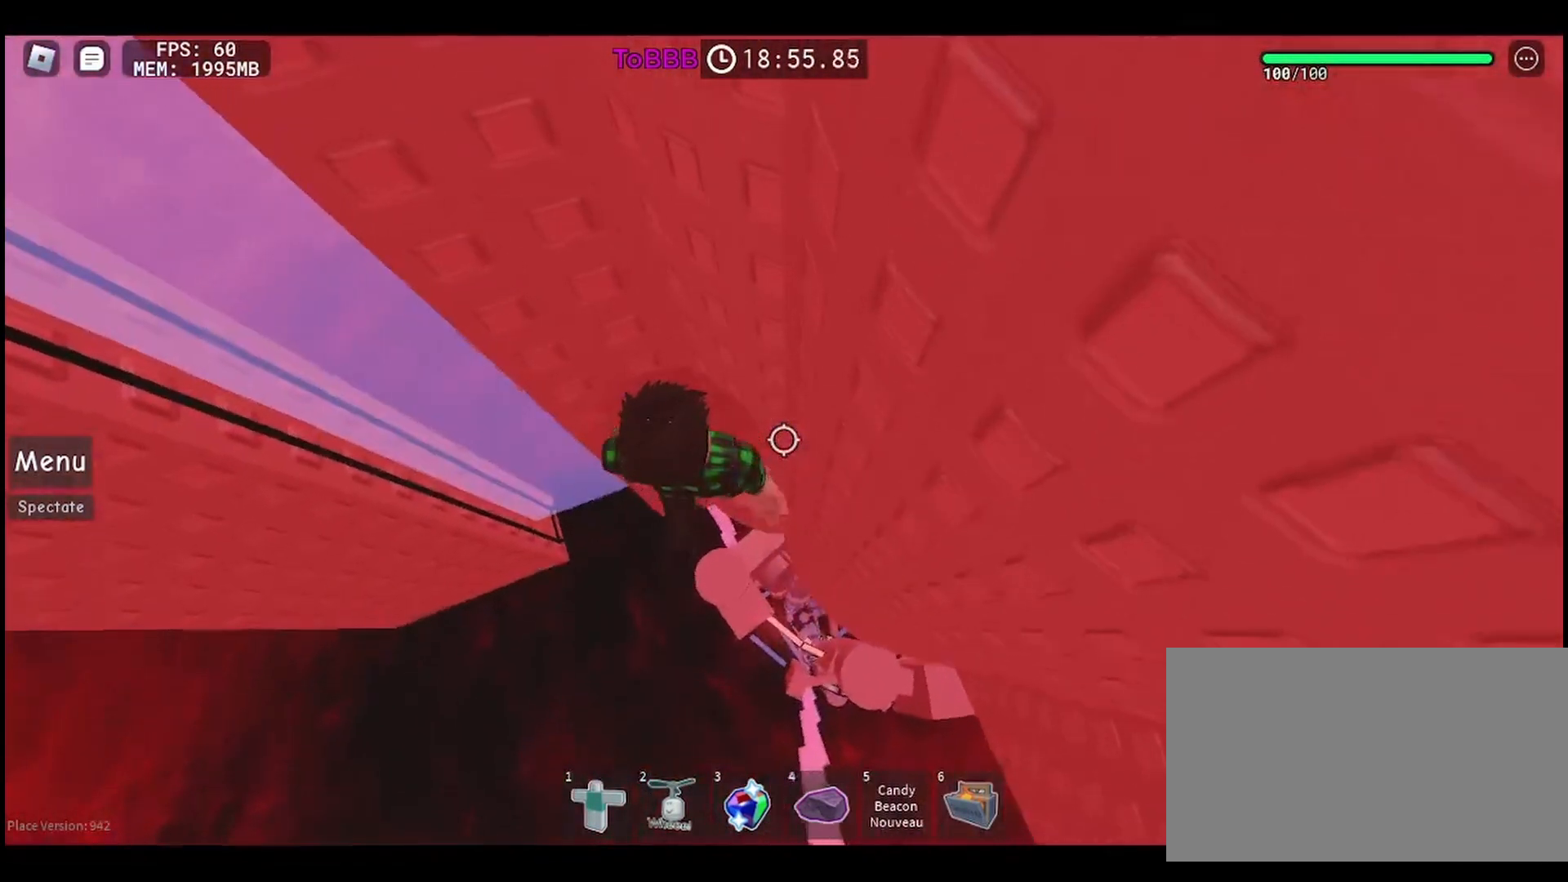
{"keys": [], "mouse": [], "events": [[167, "d", "up"], [250, "w", "up"], [383, "w", "down"], [483, "w", "up"]]}
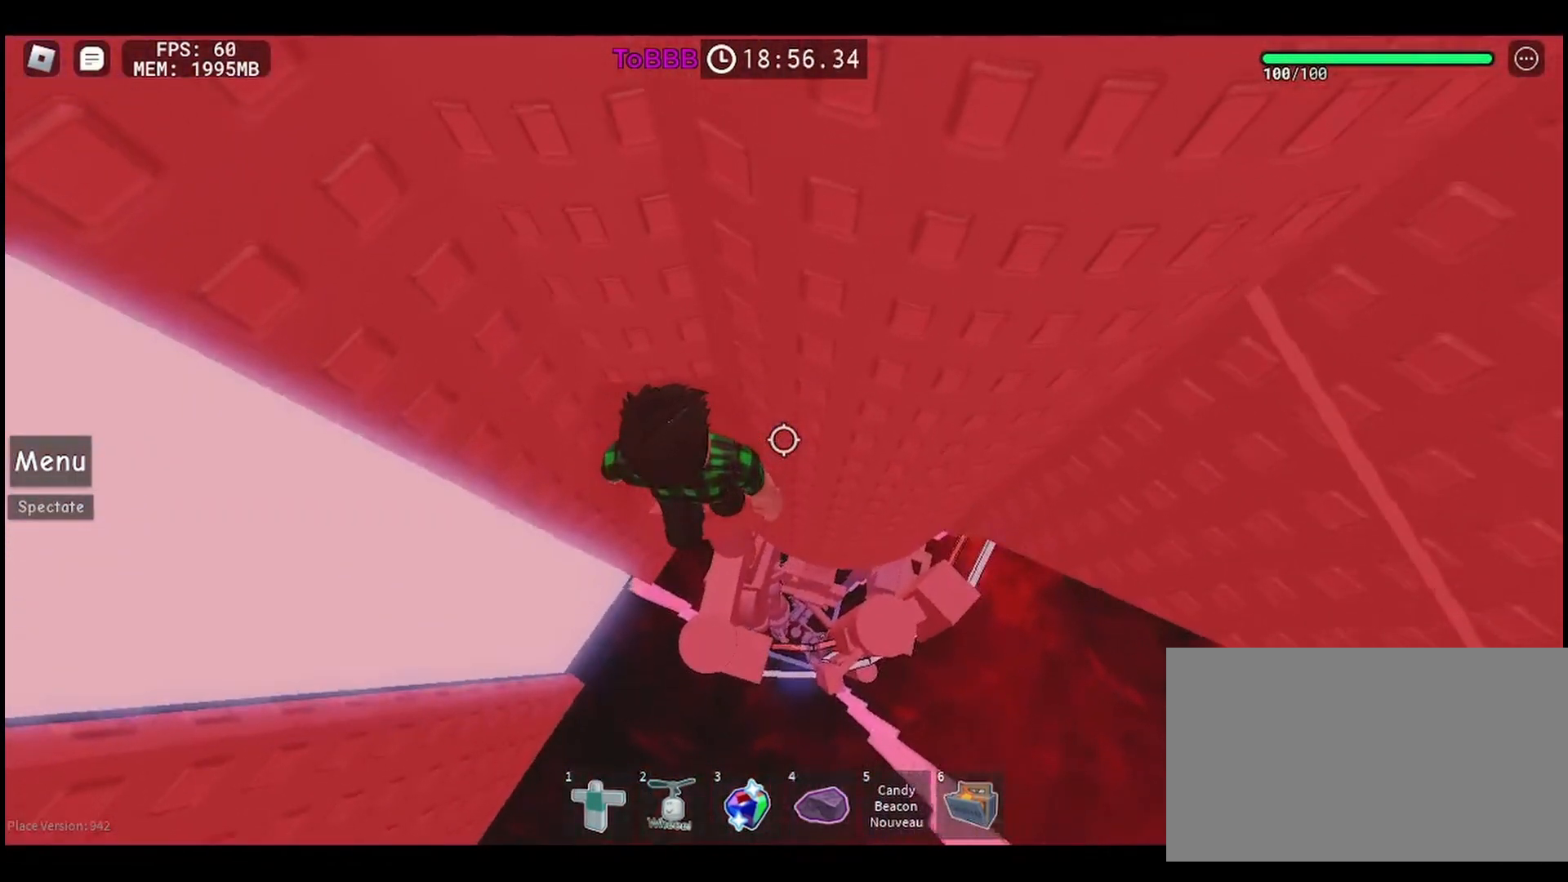
{"keys": [], "mouse": [], "events": [[133, "w", "down"], [233, "w", "up"], [367, "w", "down"], [433, "w", "up"]]}
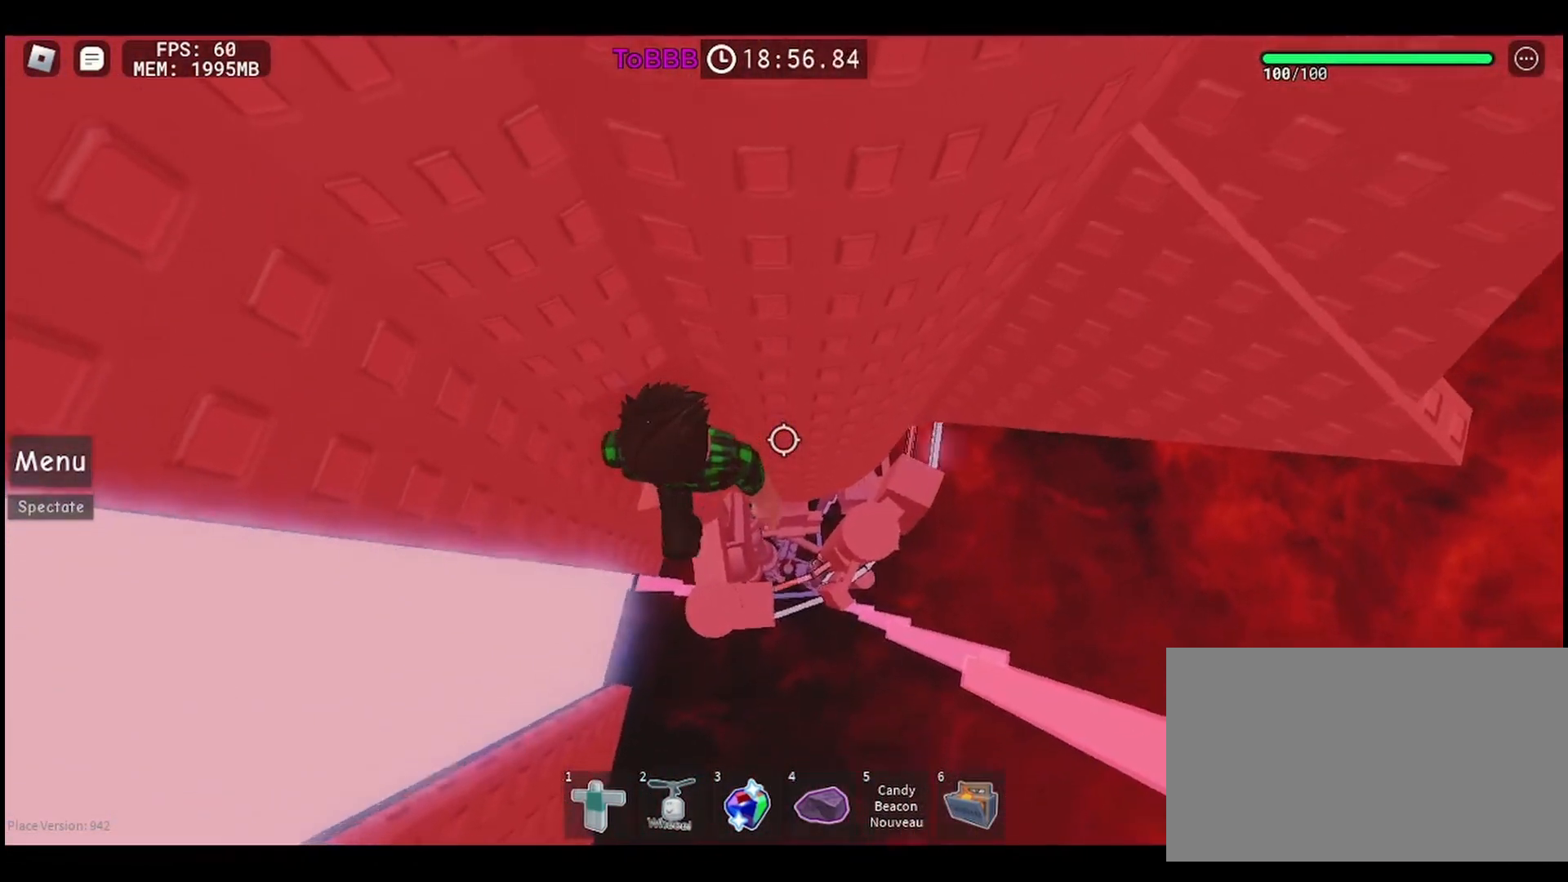
{"keys": [], "mouse": [], "events": []}
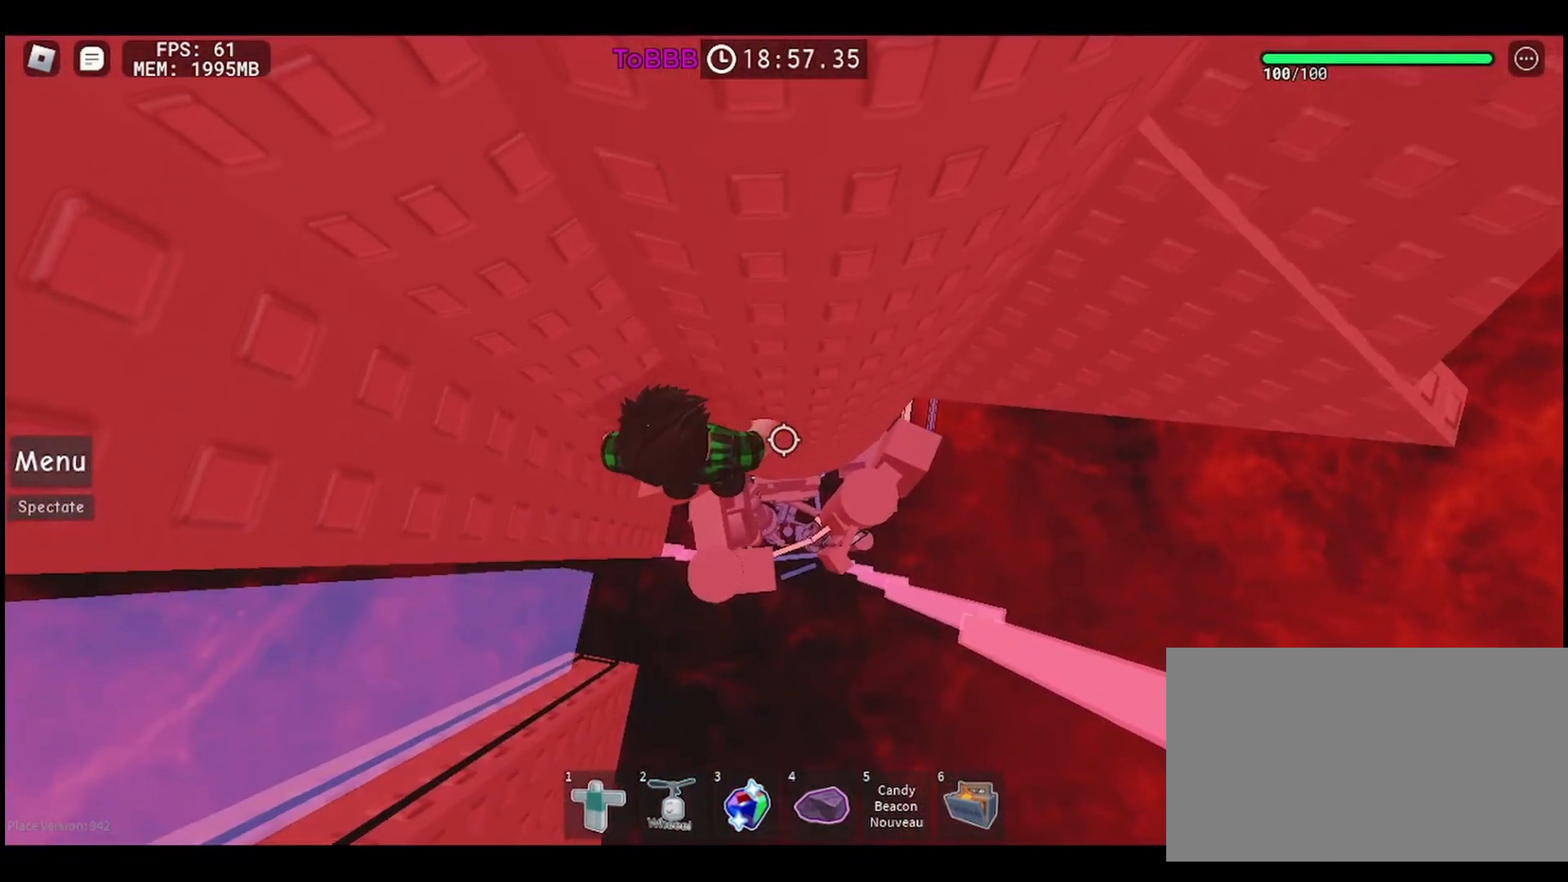
{"keys": ["d", "w"], "mouse": [], "events": [[133, "d", "down"], [267, "space", "down"], [367, "space", "up"], [467, "w", "down"]]}
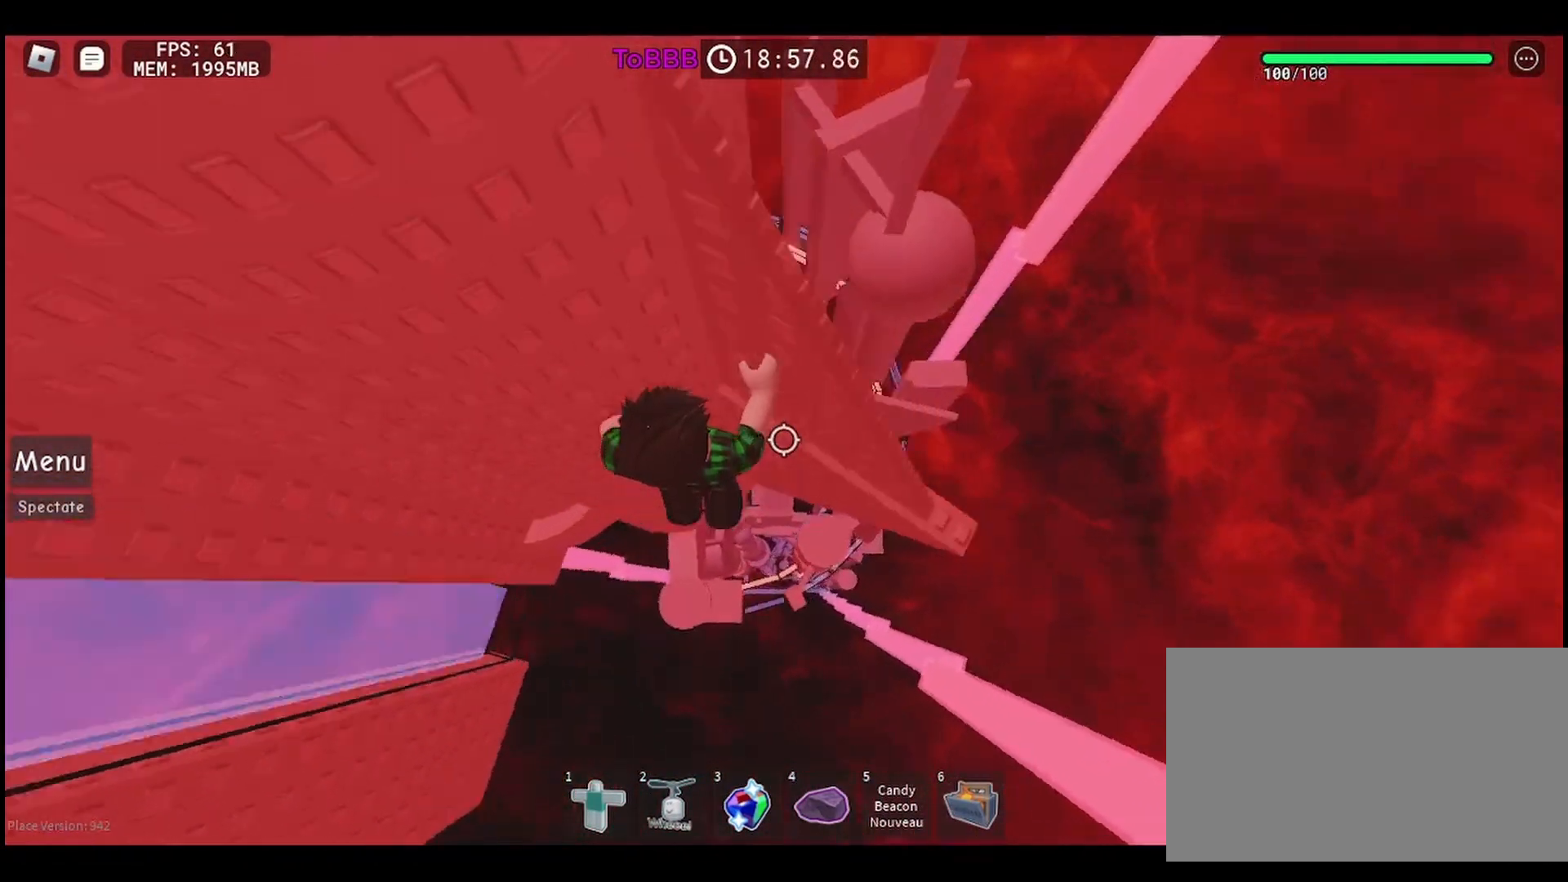
{"keys": ["d", "w"], "mouse": [], "events": [[100, "d", "up"], [417, "d", "down"]]}
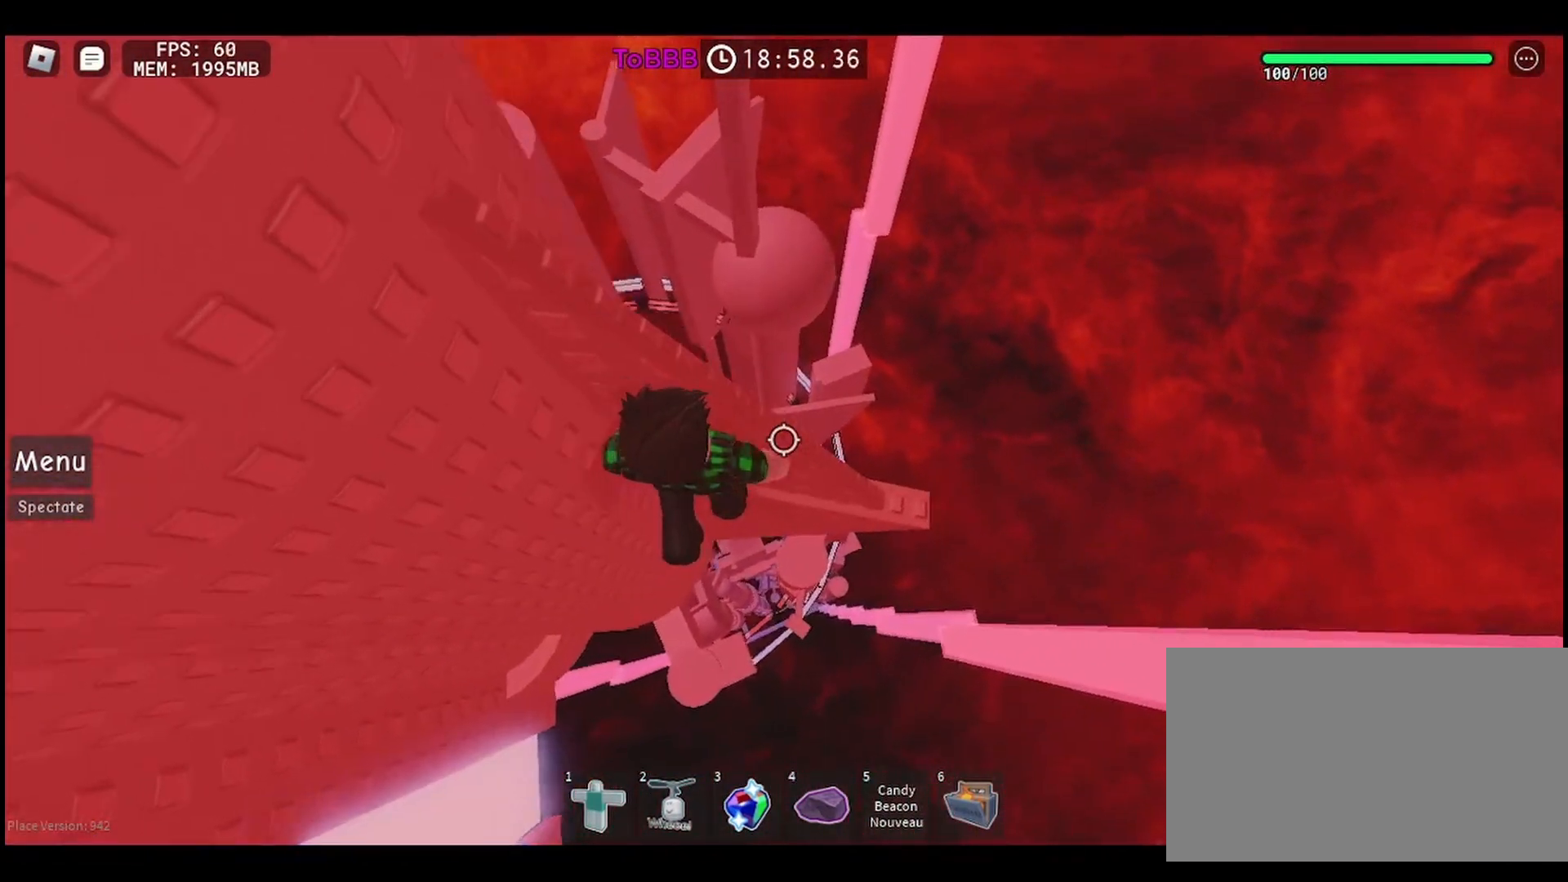
{"keys": [], "mouse": ["right"], "events": [[183, "d", "up"], [183, "w", "up"], [317, "mouse_right", "down"], [350, "shift", "down"], [483, "shift", "up"]]}